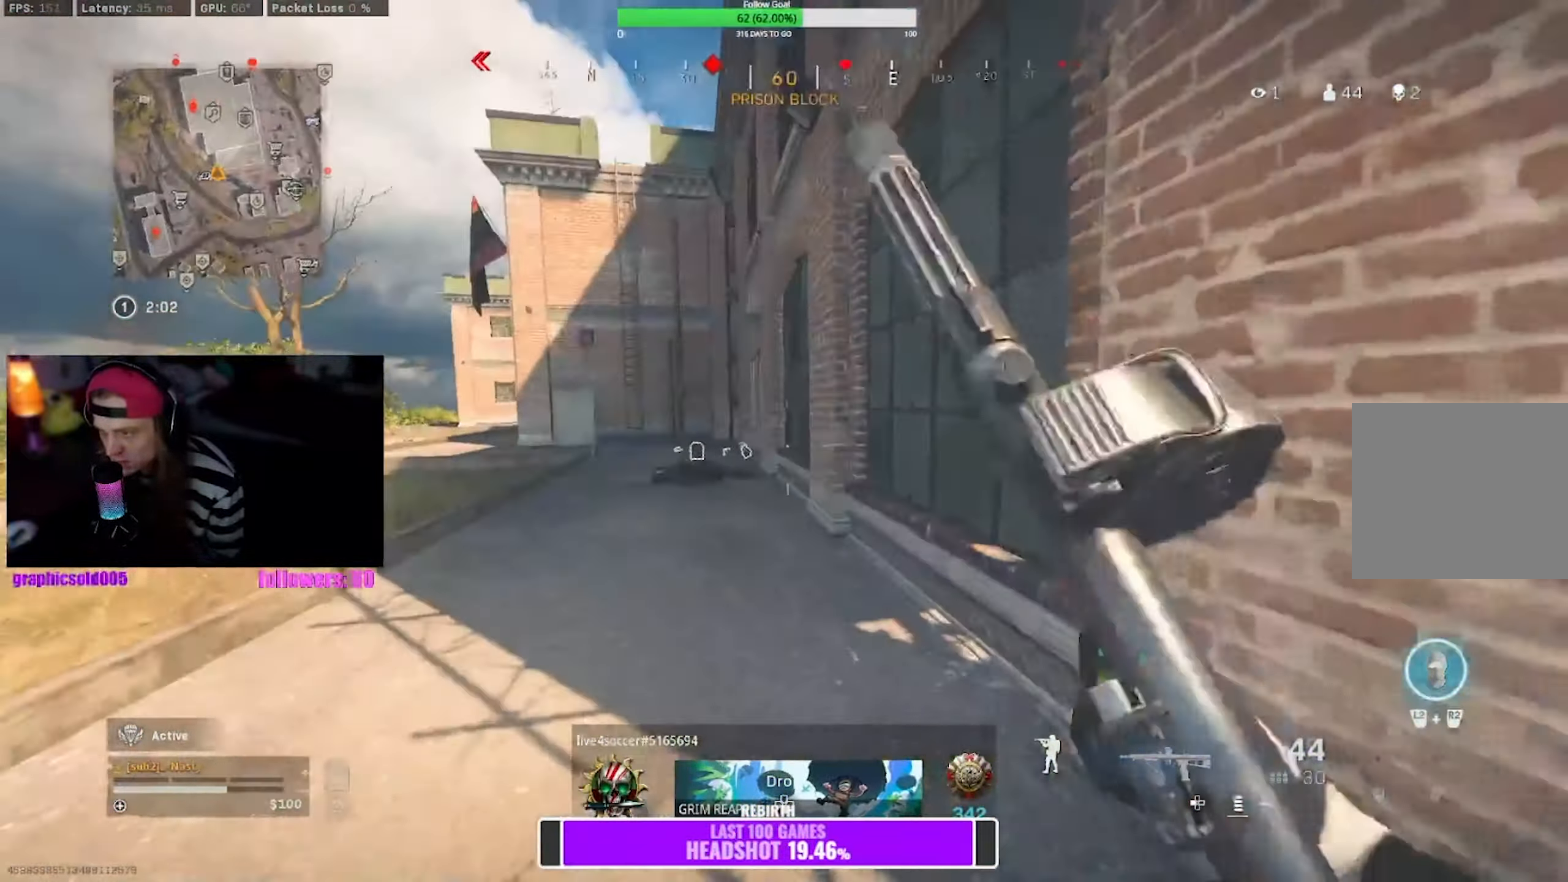
Gameplay with a controller (PlayStation layout); each line is a JSON object with the inputs held at the frame after it. "events" lists button and stick changes between this image and that frame as [ms after this image, input, new state], when the widget could be followed in between. Not read: L3.
{"buttons": [], "left_stick": "up", "right_stick": "center", "events": [[33, "R3", "up"], [33, "left_stick", "right"], [117, "R3", "down"], [183, "CROSS", "down"], [217, "R3", "up"], [250, "left_stick", "up"], [283, "CROSS", "up"]]}
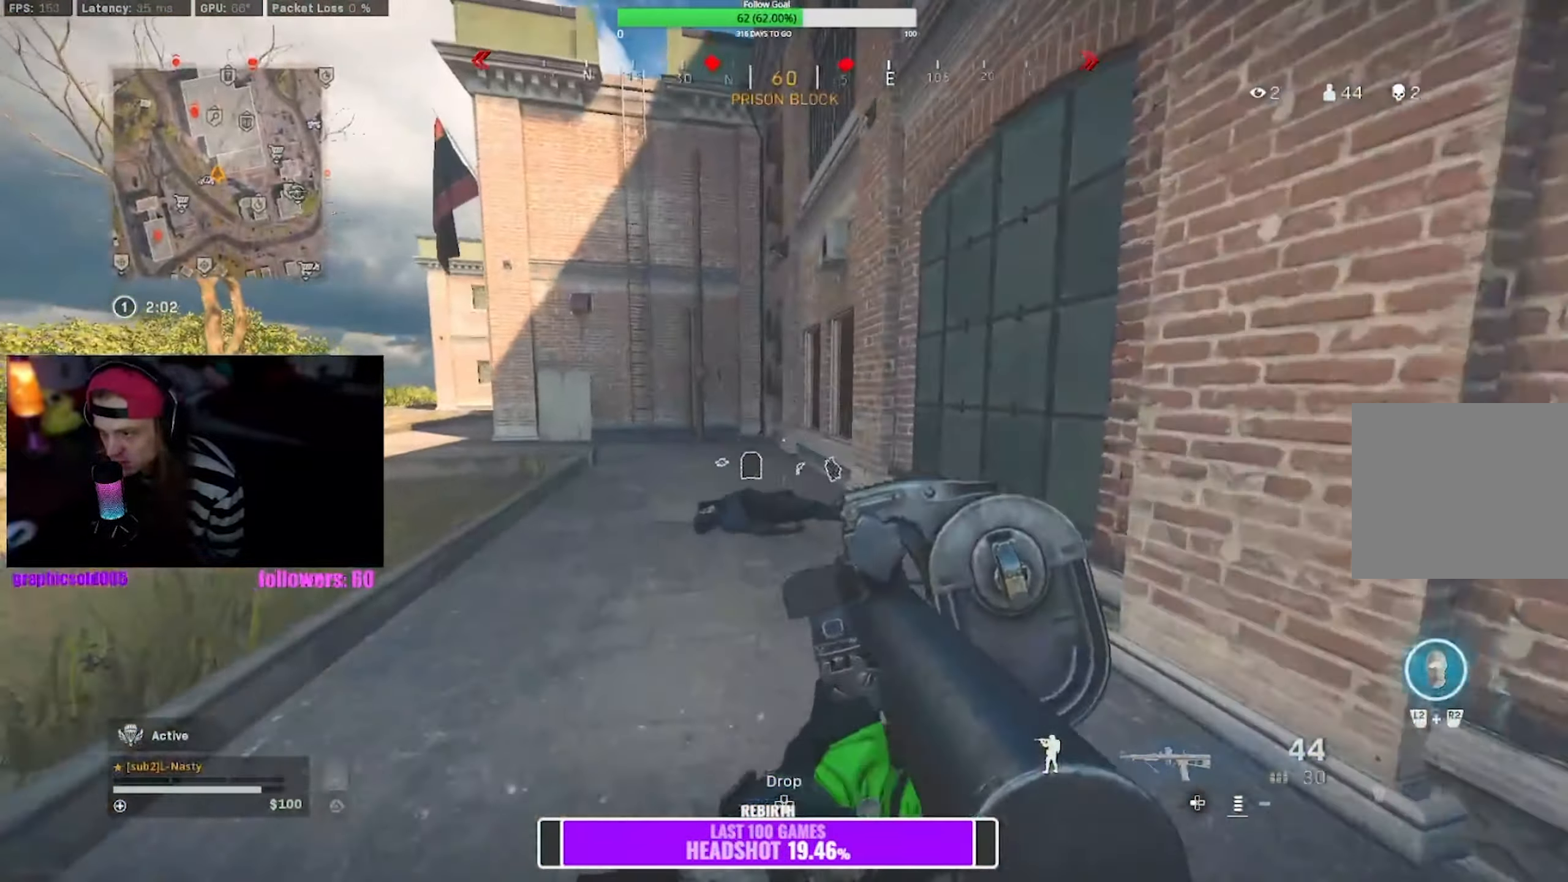
{"buttons": [], "left_stick": "up-left", "right_stick": "center", "events": [[383, "R3", "down"], [383, "right_stick", "right"], [467, "left_stick", "up-left"], [483, "R3", "up"], [483, "right_stick", "center"]]}
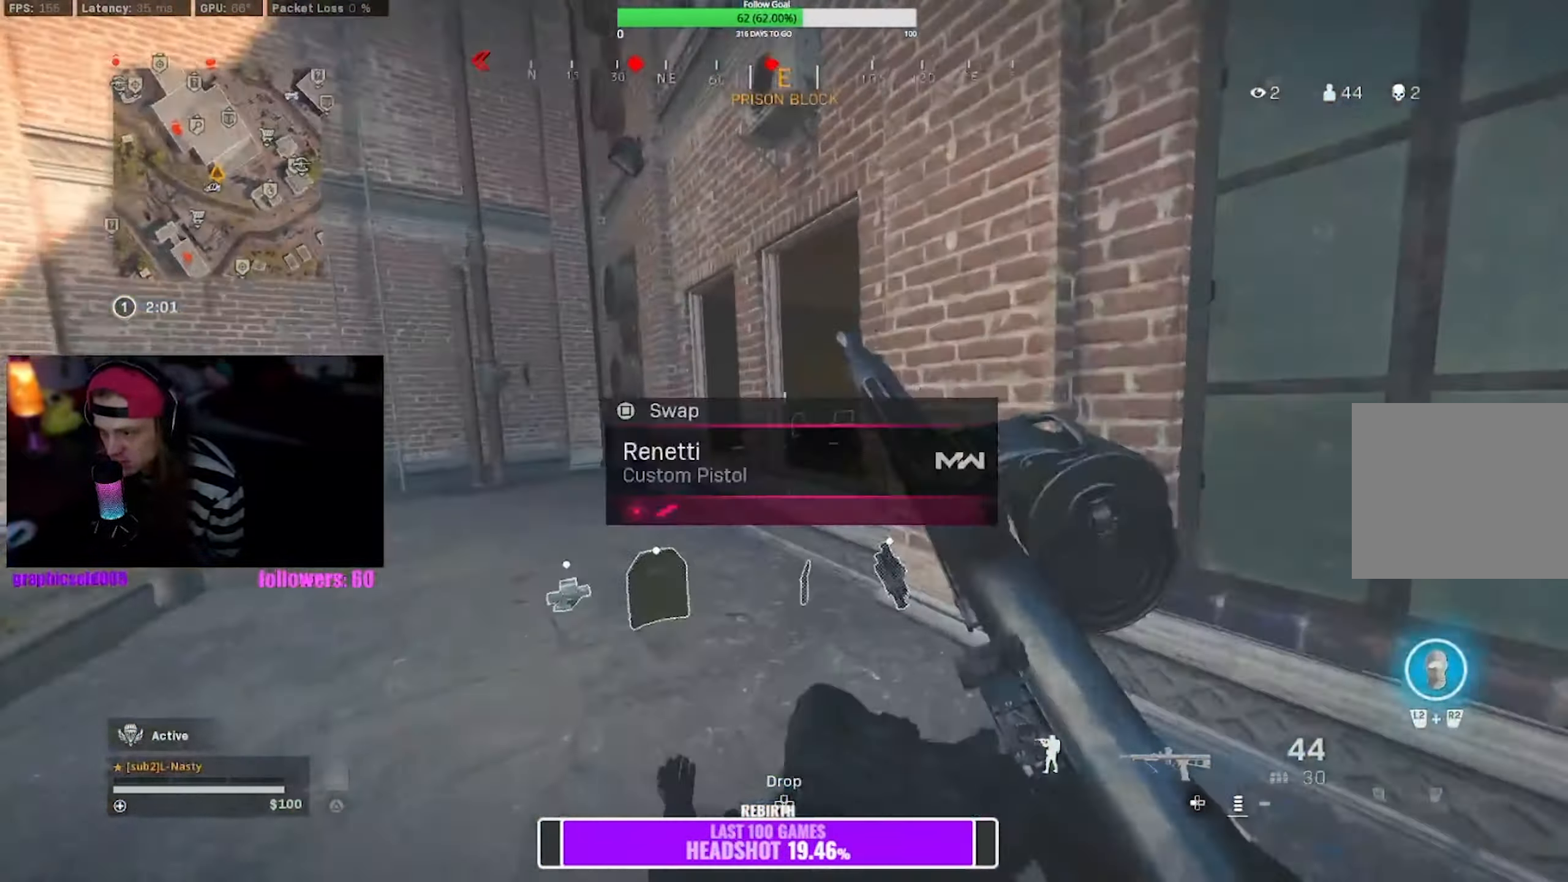
{"buttons": ["CROSS"], "left_stick": "up-left", "right_stick": "center", "events": [[17, "left_stick", "left"], [100, "R3", "down"], [100, "right_stick", "right"], [150, "CROSS", "down"], [183, "R3", "up"], [183, "right_stick", "center"], [283, "CROSS", "up"], [300, "left_stick", "up-left"], [500, "CROSS", "down"]]}
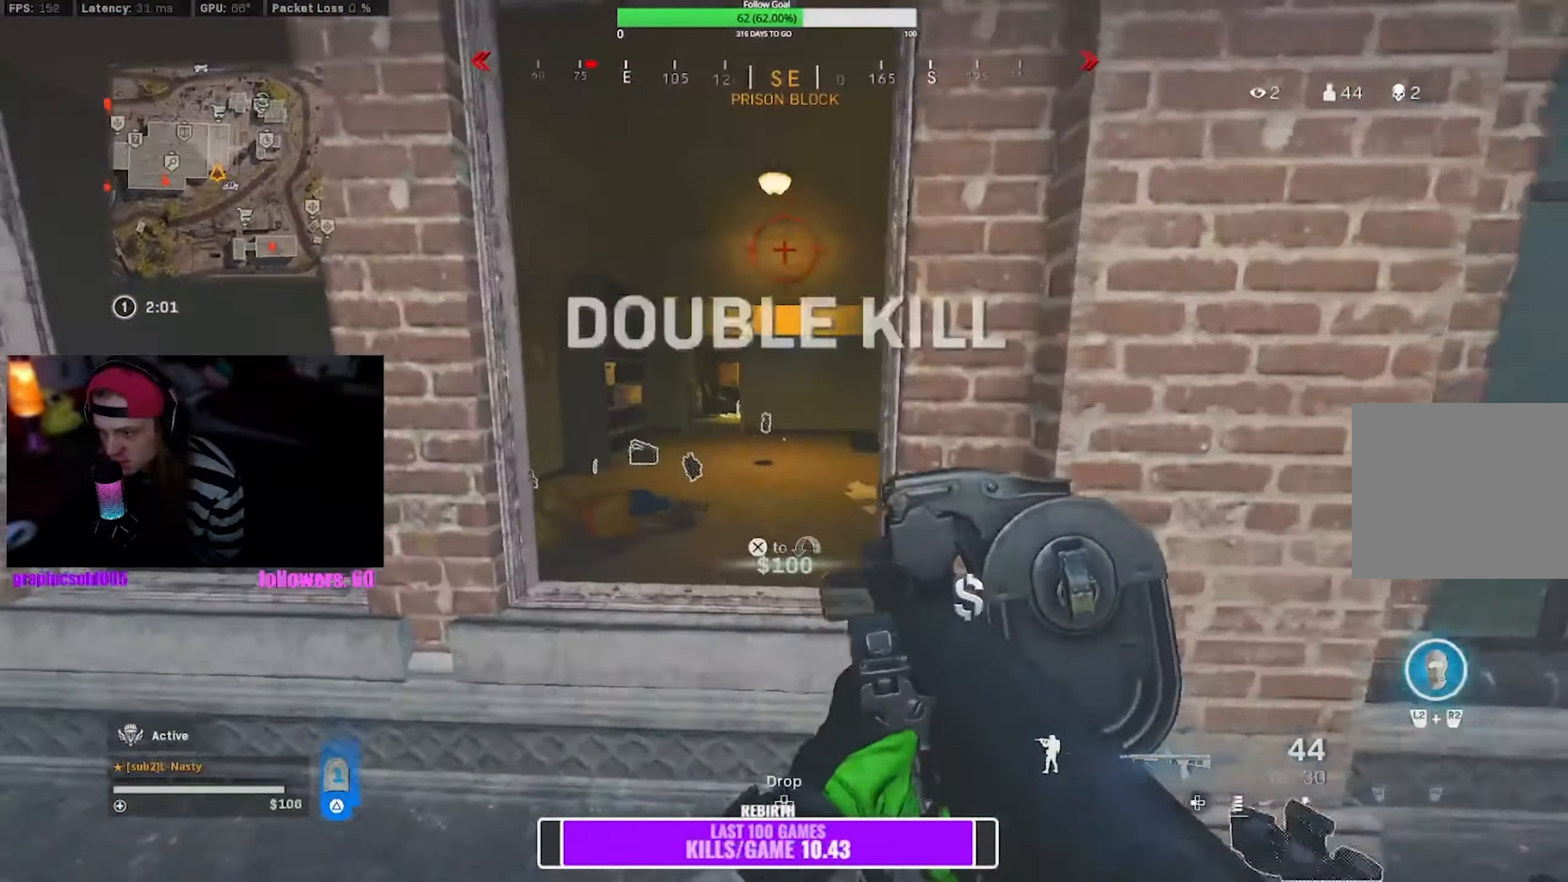
{"buttons": [], "left_stick": "left", "right_stick": "center", "events": [[83, "left_stick", "left"], [117, "CROSS", "up"]]}
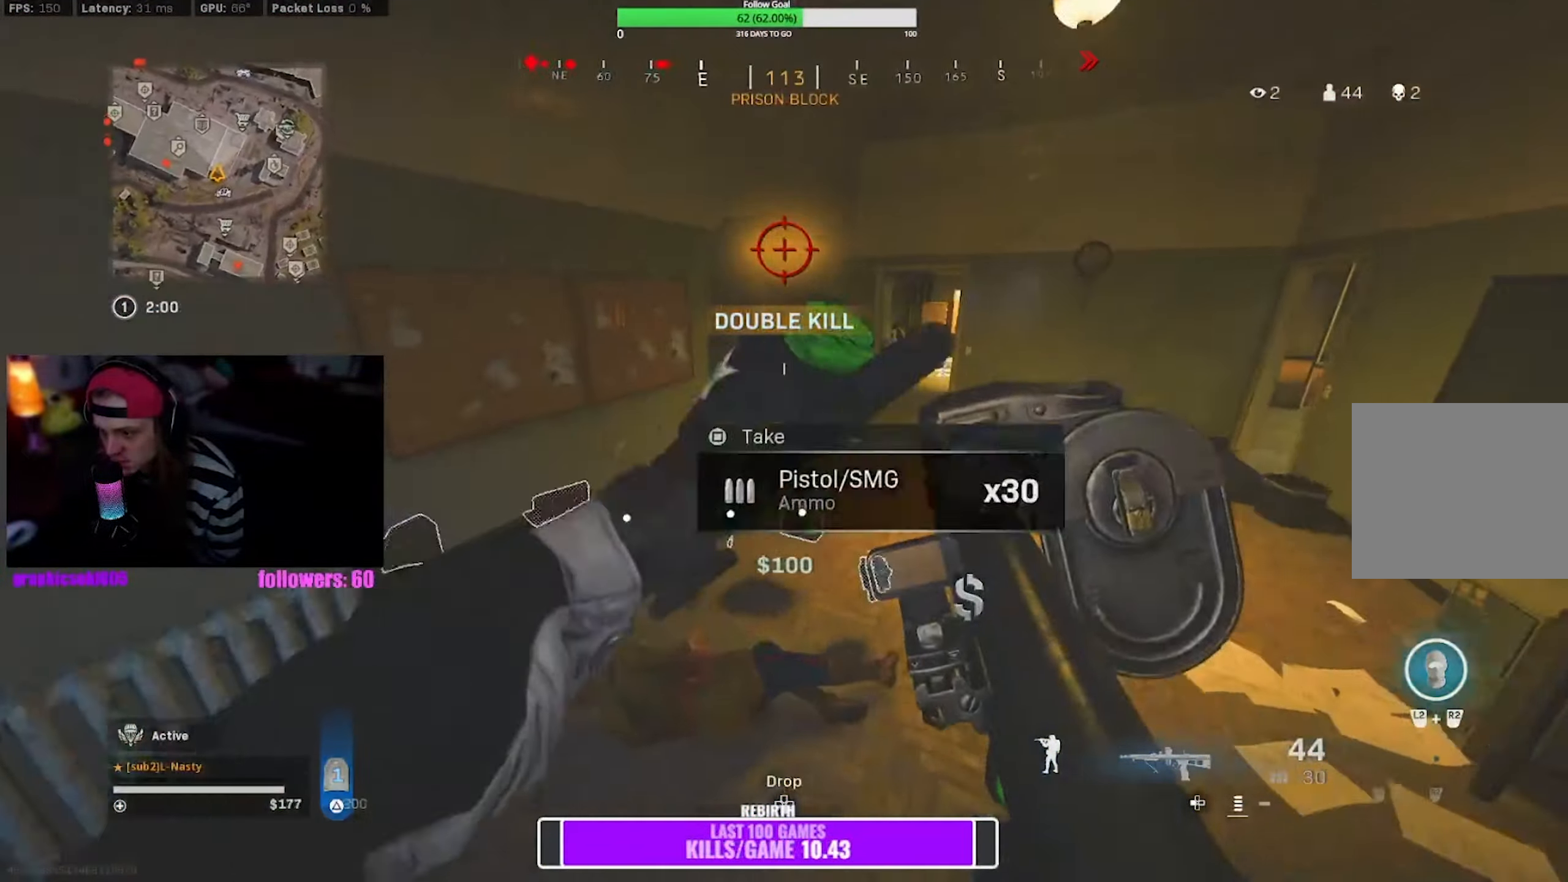
{"buttons": [], "left_stick": "left", "right_stick": "center", "events": []}
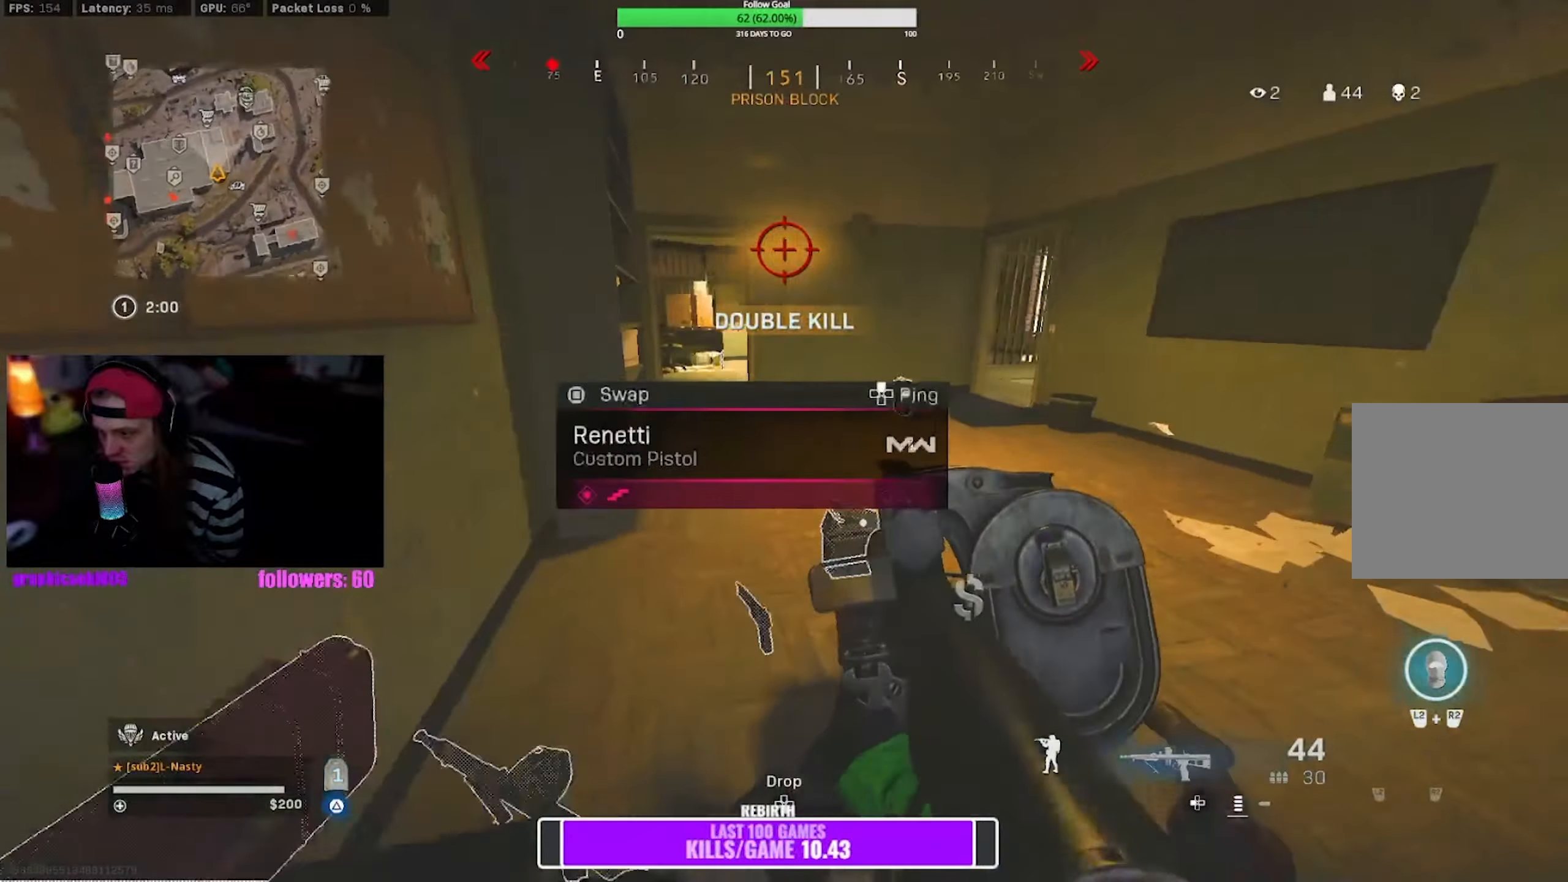
{"buttons": [], "left_stick": "down", "right_stick": "center", "events": [[67, "left_stick", "down-right"], [134, "right_stick", "down-left"], [334, "left_stick", "down-left"], [350, "SQUARE", "down"], [350, "right_stick", "center"], [450, "SQUARE", "up"], [500, "left_stick", "down"]]}
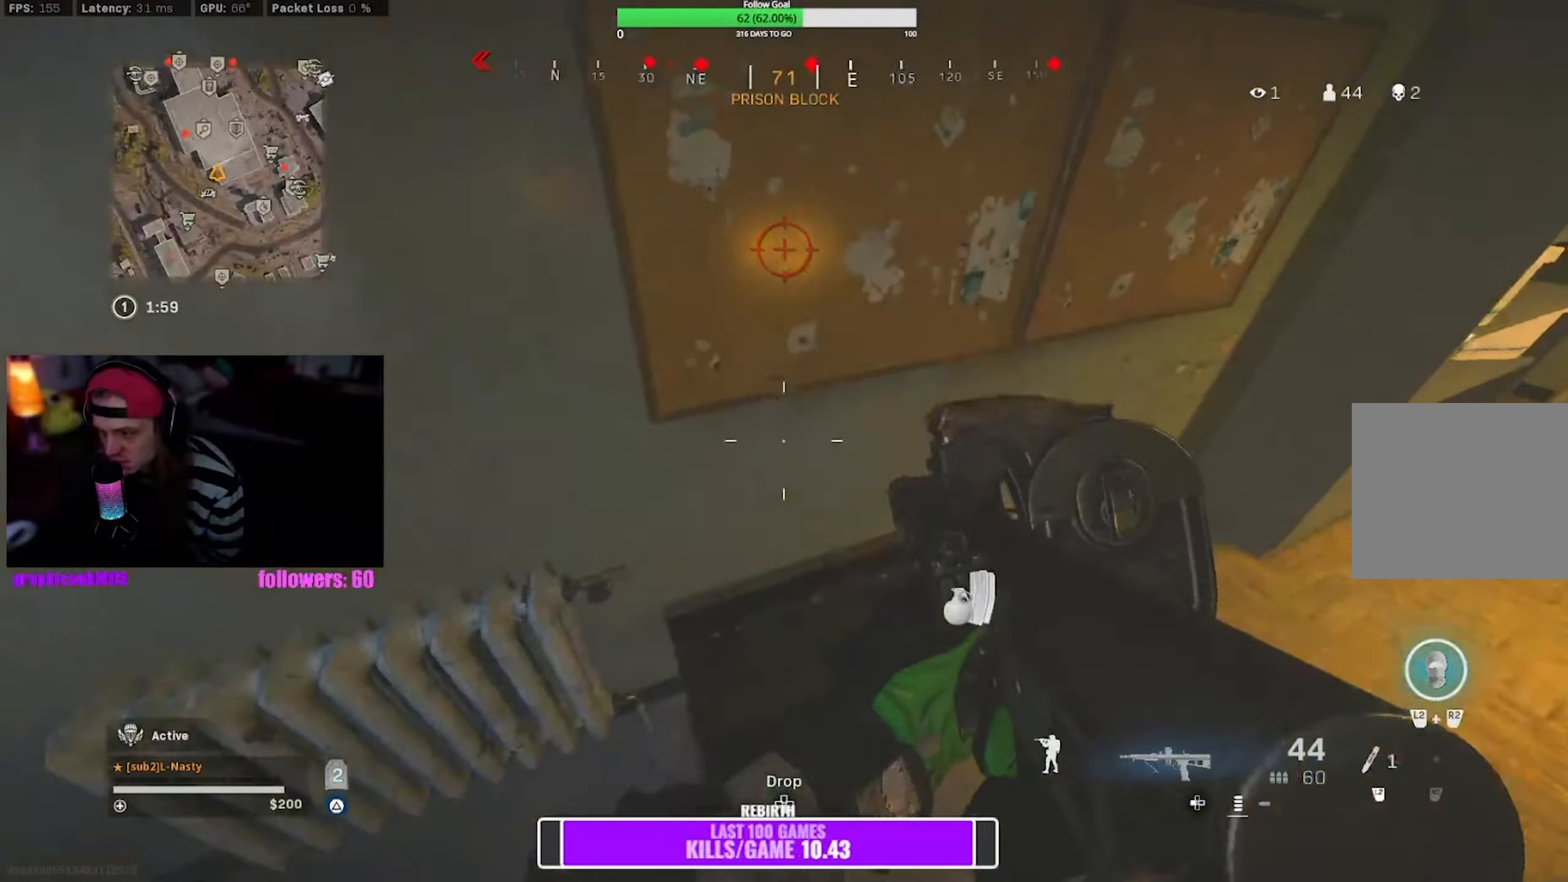
{"buttons": ["CROSS"], "left_stick": "left", "right_stick": "left", "events": [[217, "left_stick", "left"], [217, "right_stick", "left"], [434, "CROSS", "down"]]}
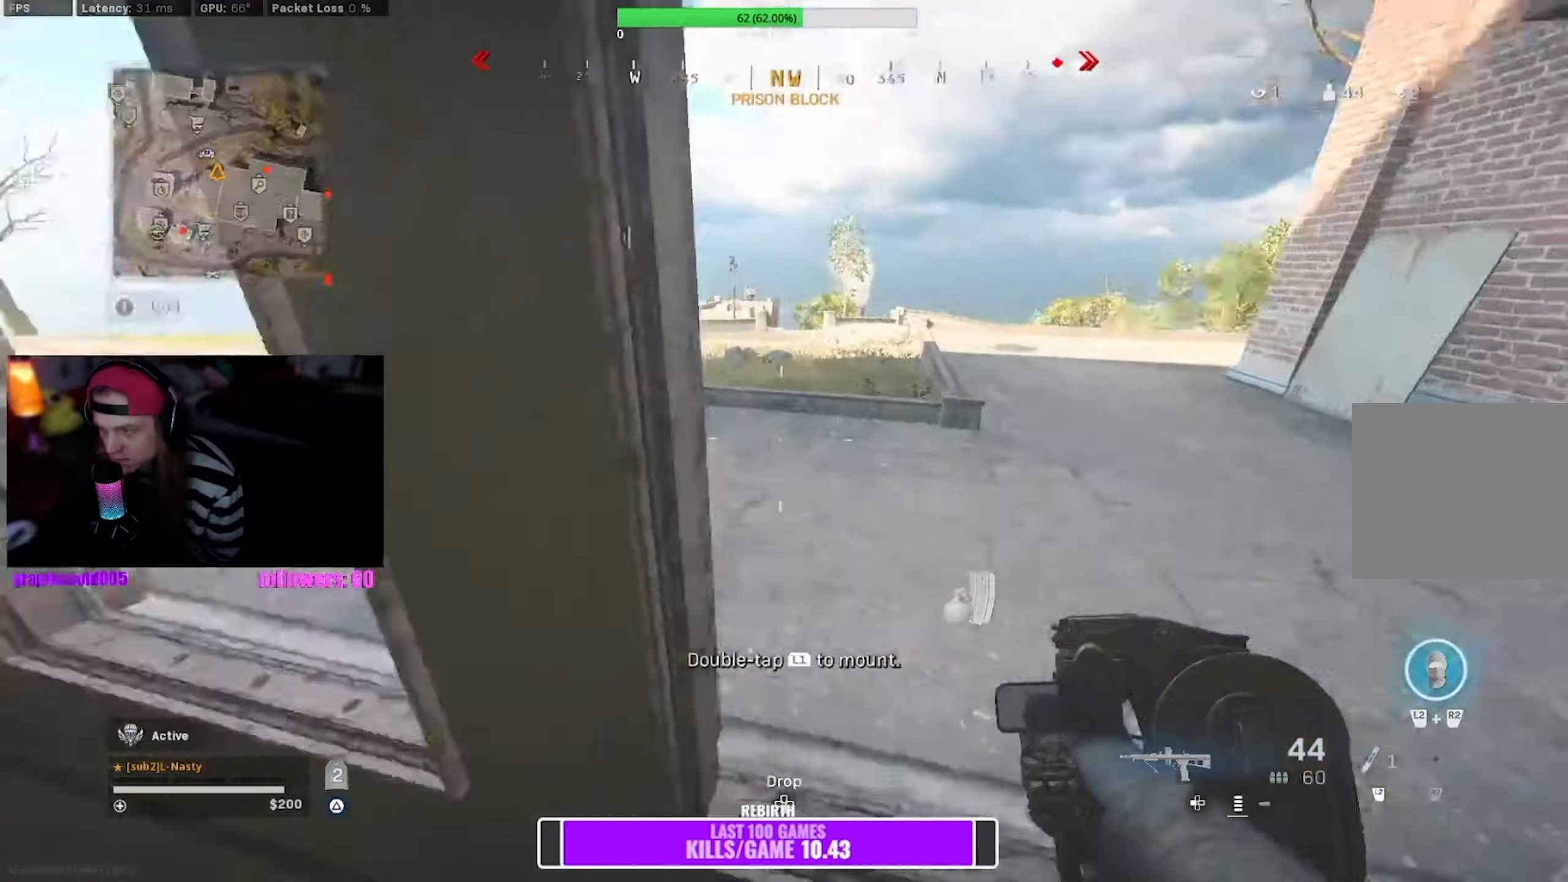
{"buttons": [], "left_stick": "down-right", "right_stick": "left", "events": [[34, "right_stick", "center"], [50, "CROSS", "up"], [100, "left_stick", "up"], [350, "left_stick", "right"], [467, "left_stick", "down-right"], [467, "right_stick", "left"]]}
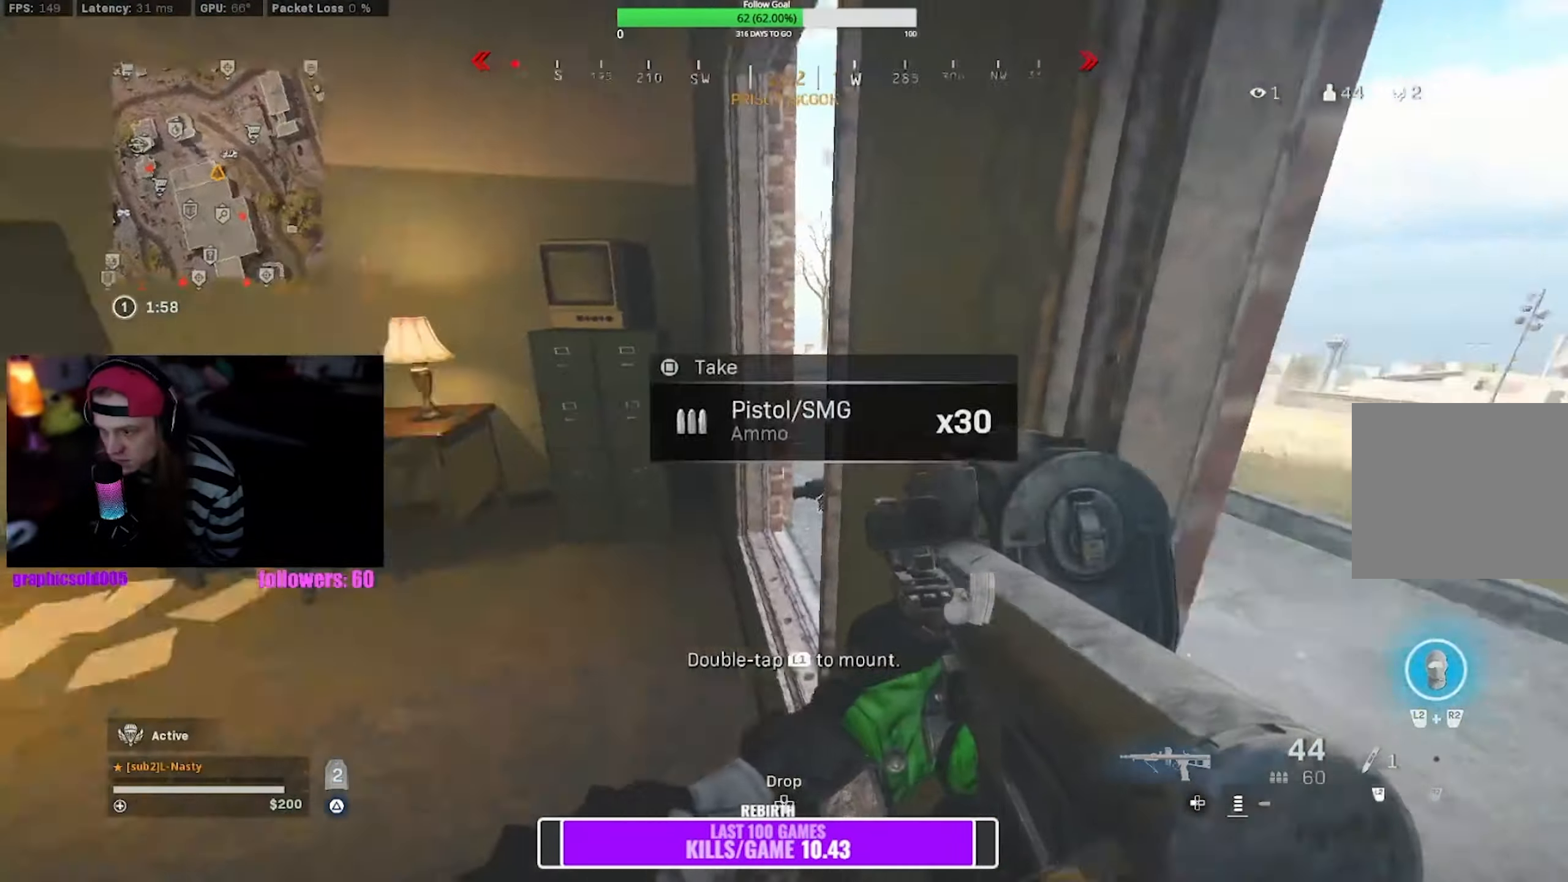
{"buttons": [], "left_stick": "up-right", "right_stick": "center", "events": [[67, "TRIANGLE", "down"], [100, "right_stick", "center"], [450, "left_stick", "up-right"], [500, "TRIANGLE", "up"]]}
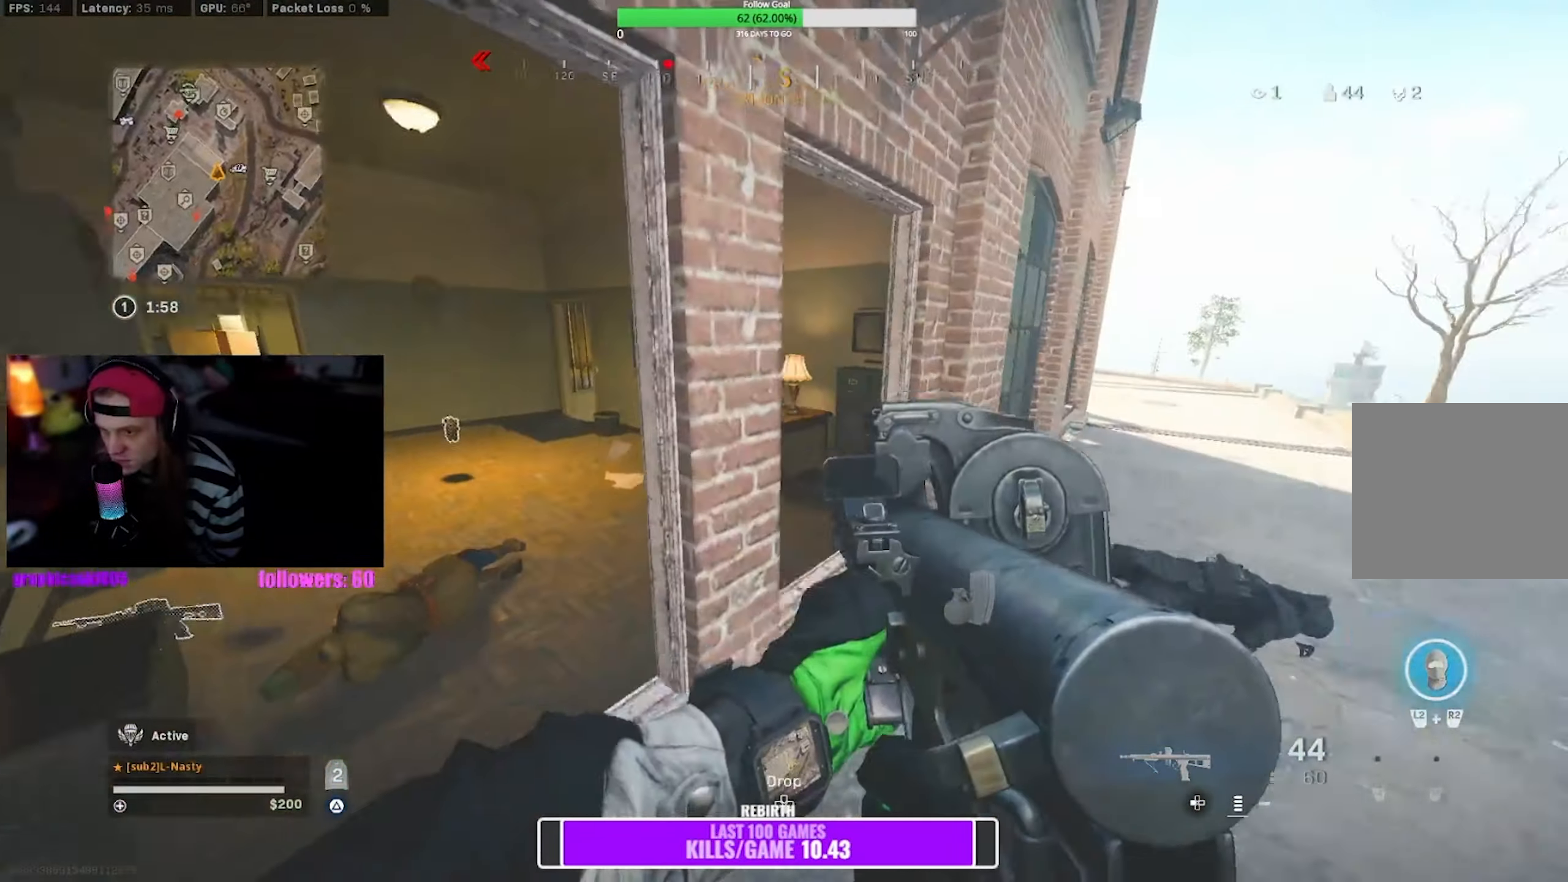
{"buttons": ["R3"], "left_stick": "up", "right_stick": "center", "events": [[84, "left_stick", "up"], [434, "R3", "down"]]}
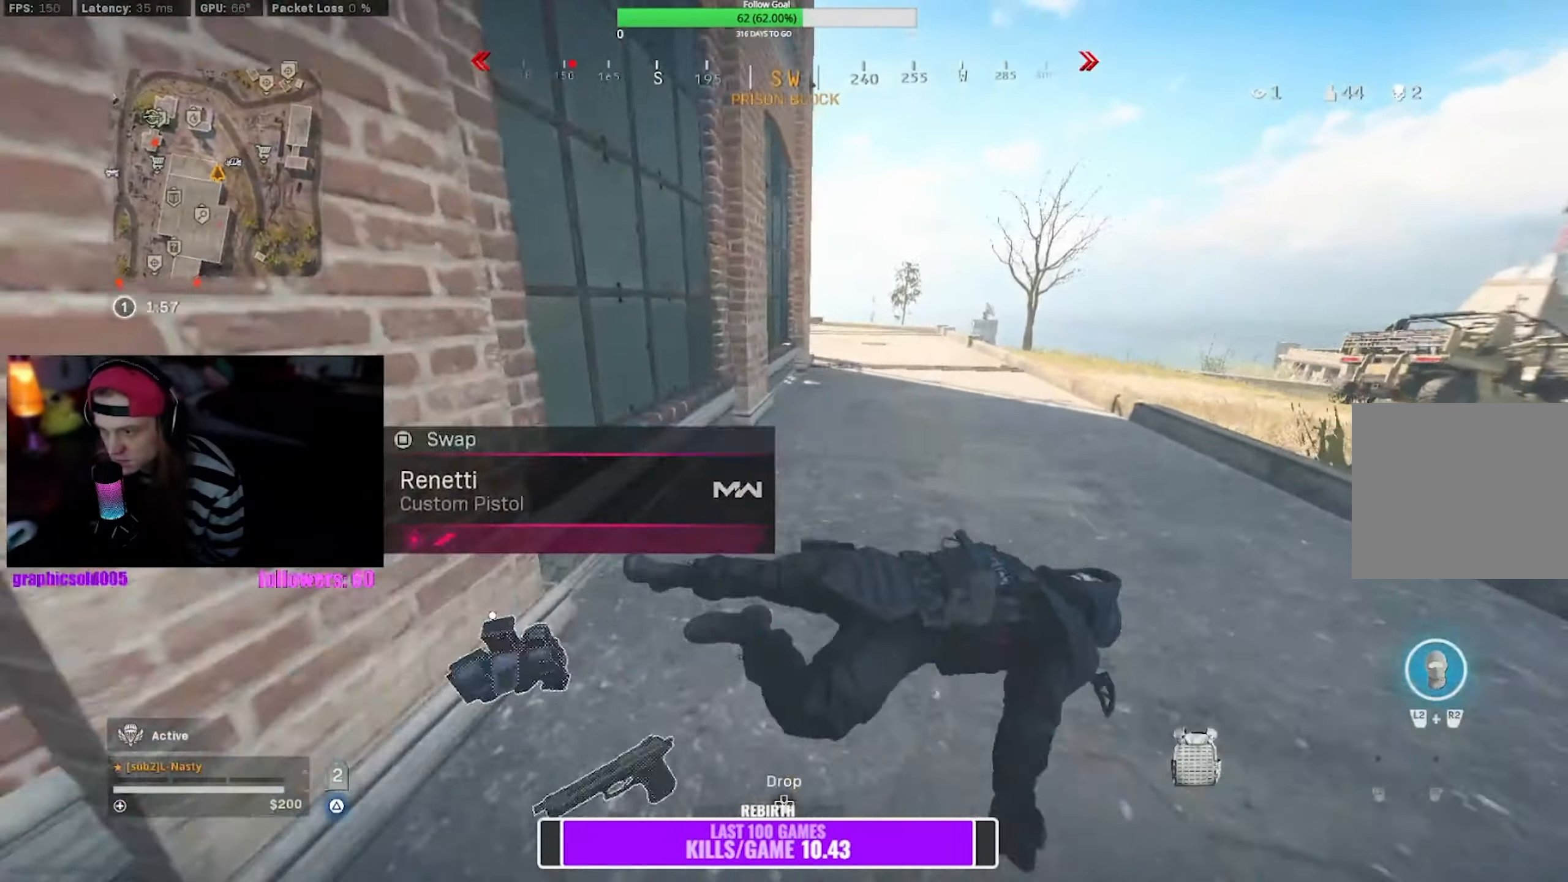
{"buttons": [], "left_stick": "up", "right_stick": "center", "events": [[34, "R3", "up"], [134, "R3", "down"], [217, "CROSS", "down"], [267, "R3", "up"], [350, "CROSS", "up"]]}
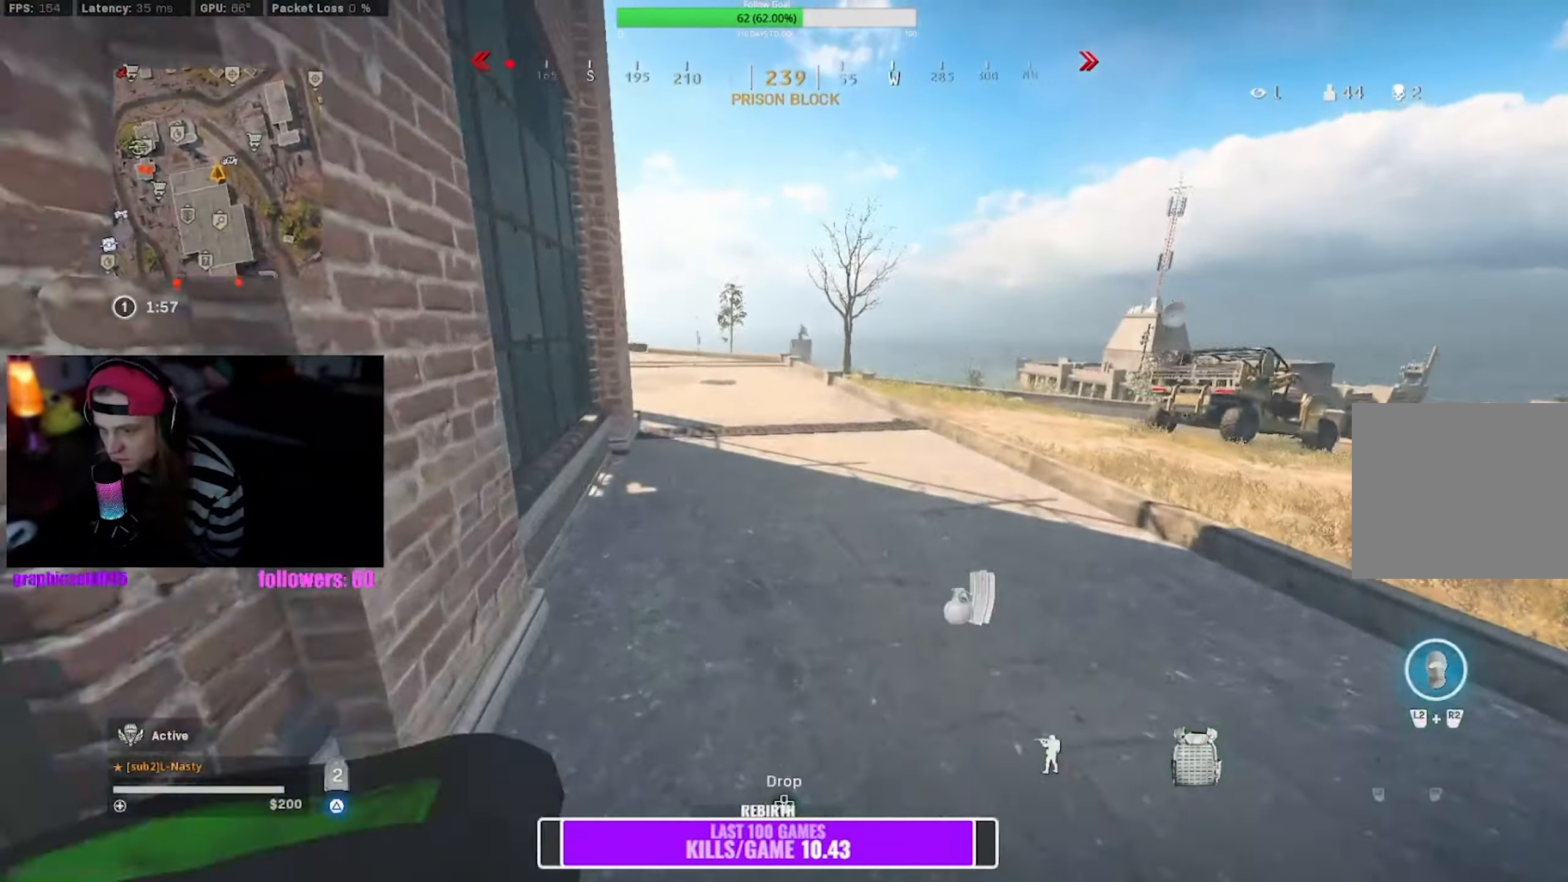
{"buttons": [], "left_stick": "up", "right_stick": "center", "events": [[350, "R3", "down"], [434, "R3", "up"]]}
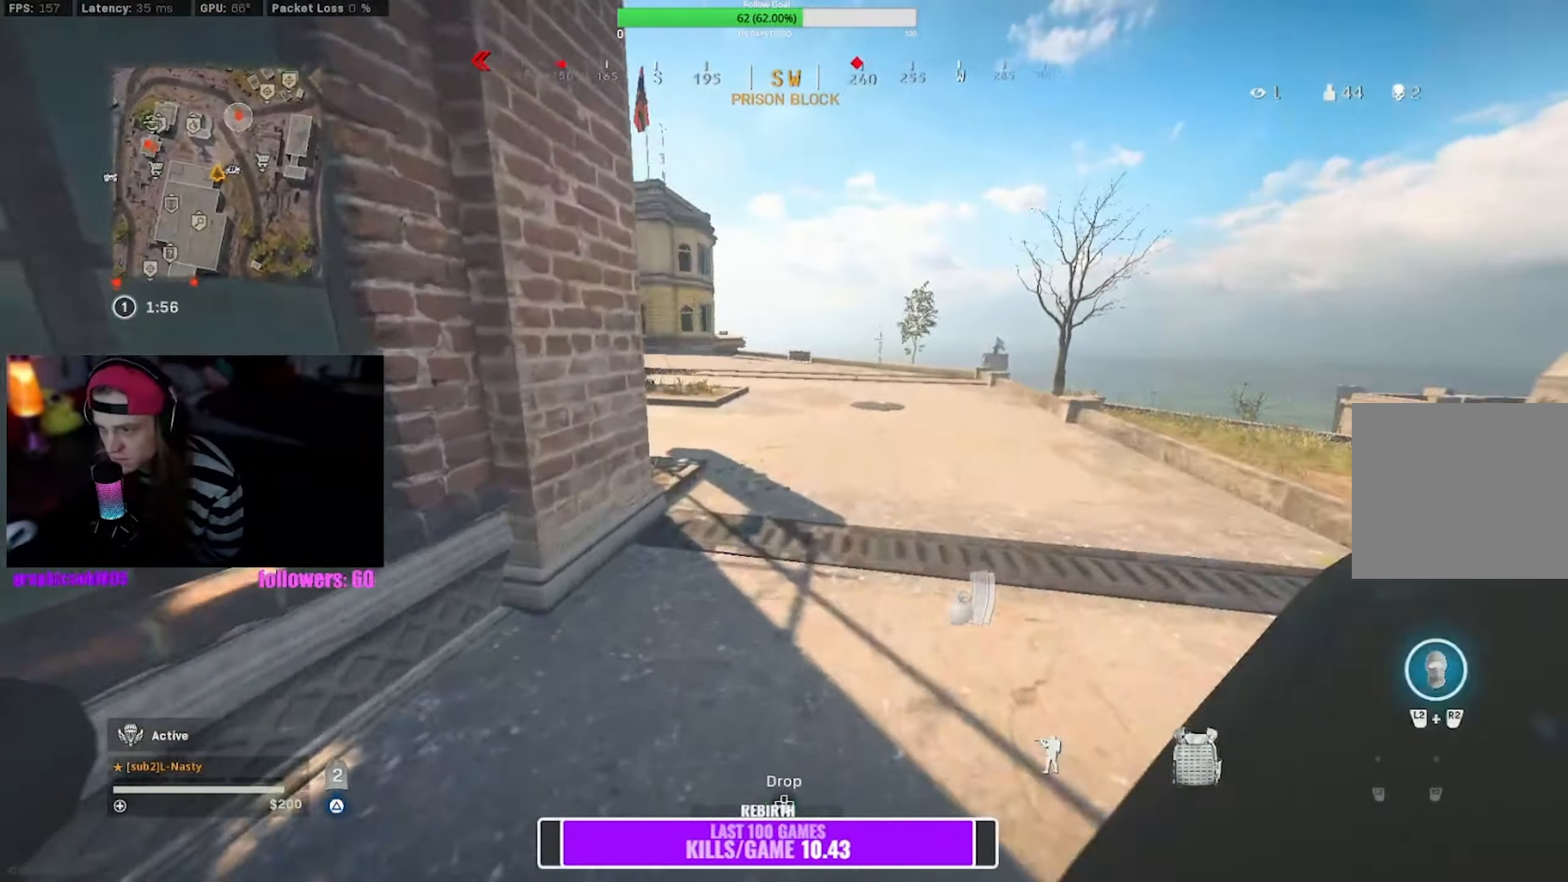
{"buttons": [], "left_stick": "up", "right_stick": "left", "events": [[100, "R3", "down"], [184, "CROSS", "down"], [200, "R3", "up"], [250, "right_stick", "left"], [284, "CROSS", "up"], [334, "right_stick", "center"], [500, "right_stick", "left"]]}
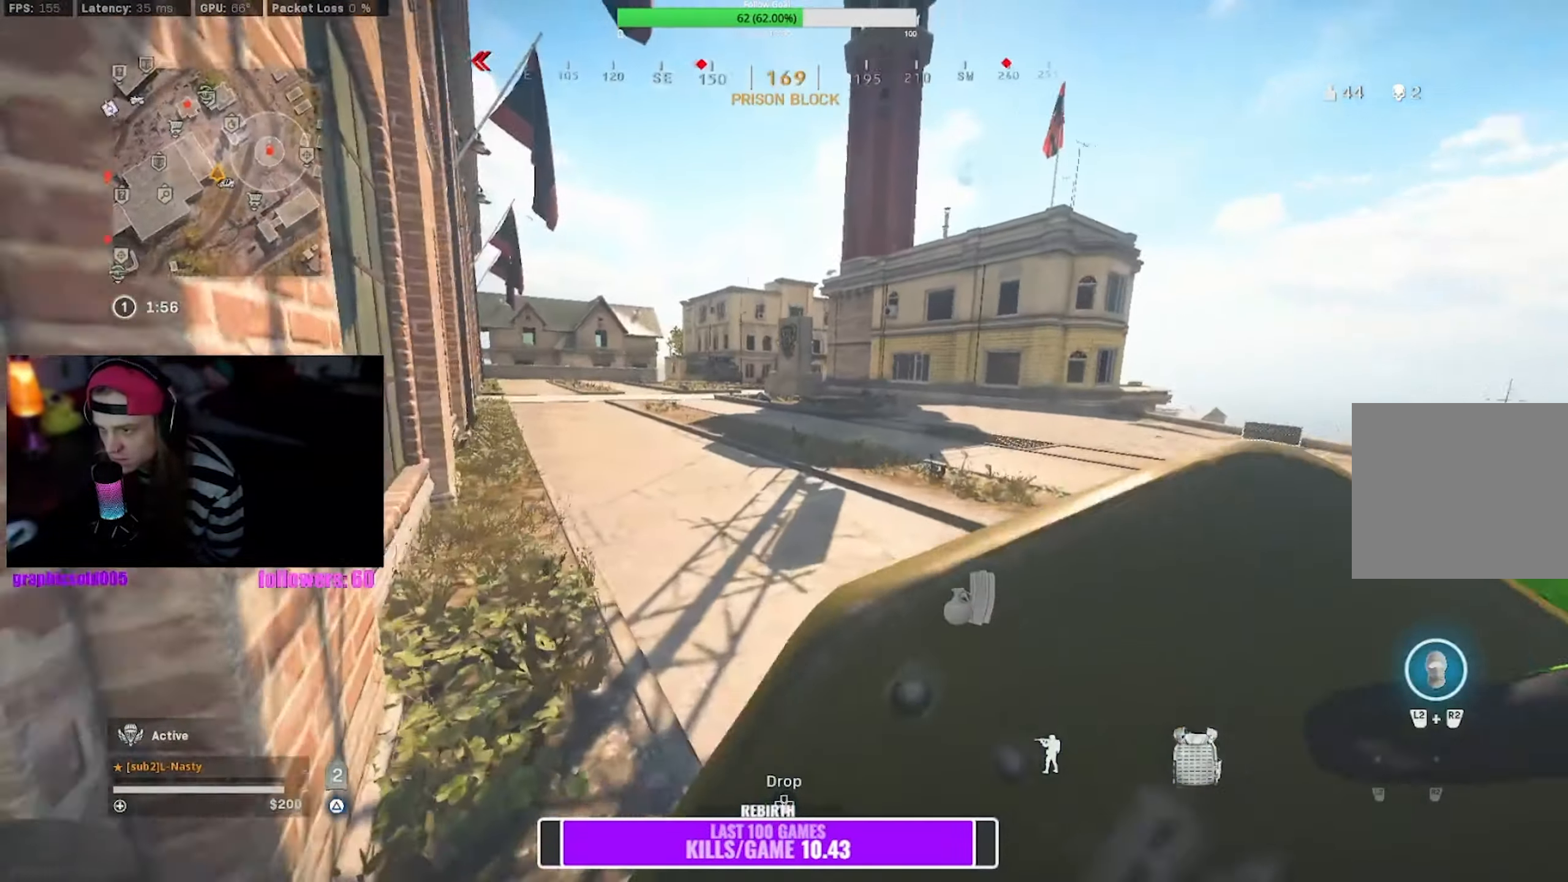
{"buttons": ["R3"], "left_stick": "up-right", "right_stick": "center", "events": [[84, "right_stick", "center"], [334, "R3", "down"], [417, "R3", "up"], [467, "left_stick", "up-right"], [500, "R3", "down"]]}
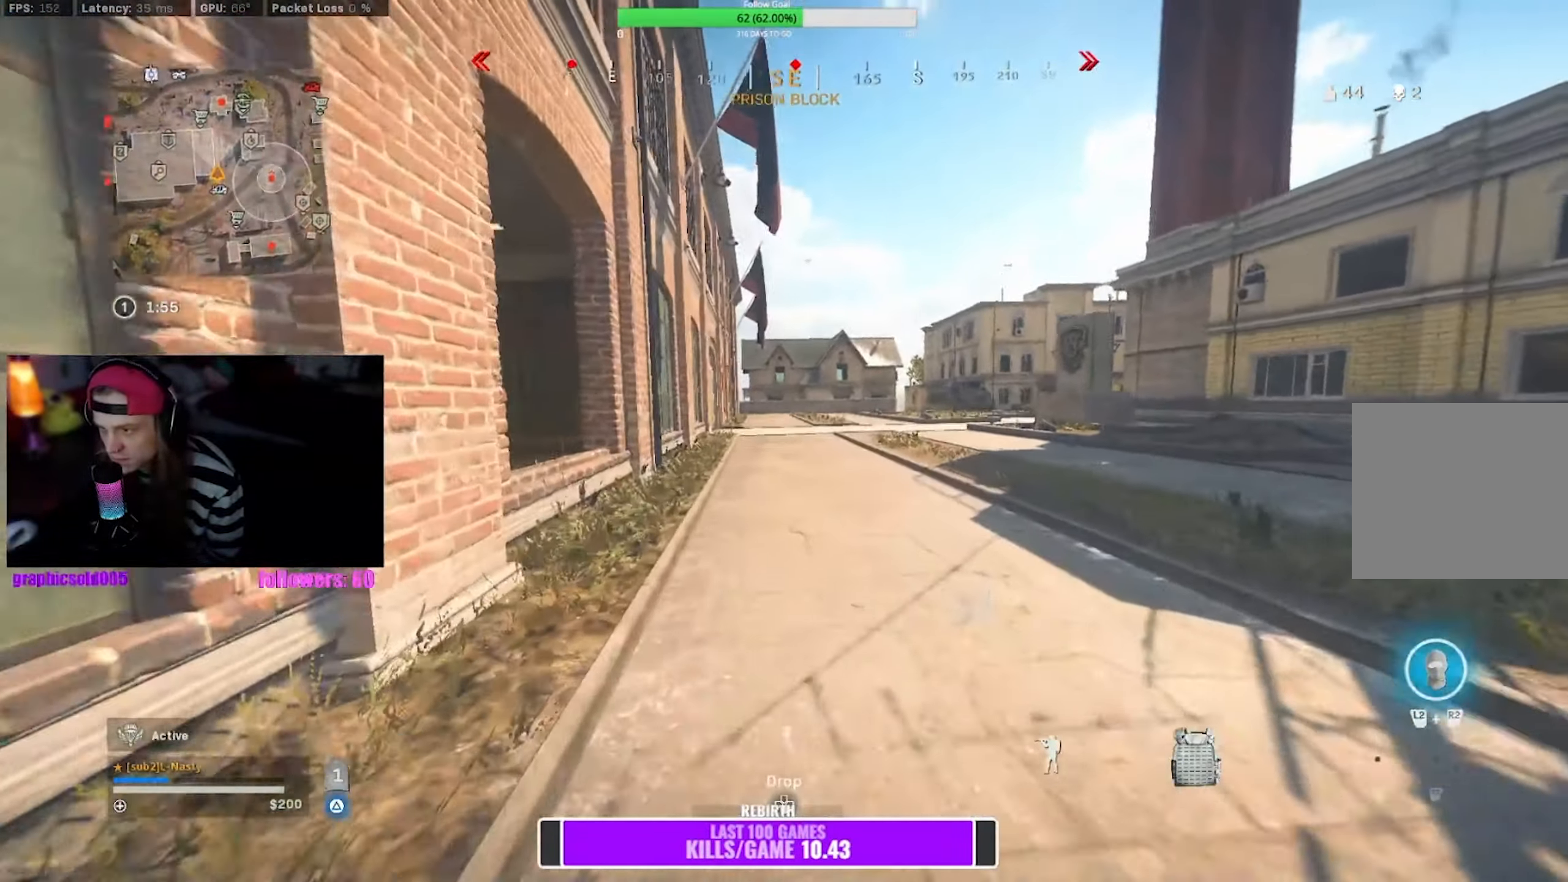
{"buttons": ["CROSS"], "left_stick": "up-left", "right_stick": "center", "events": [[84, "CROSS", "down"], [100, "R3", "up"], [200, "CROSS", "up"], [283, "left_stick", "up-left"], [433, "CROSS", "down"]]}
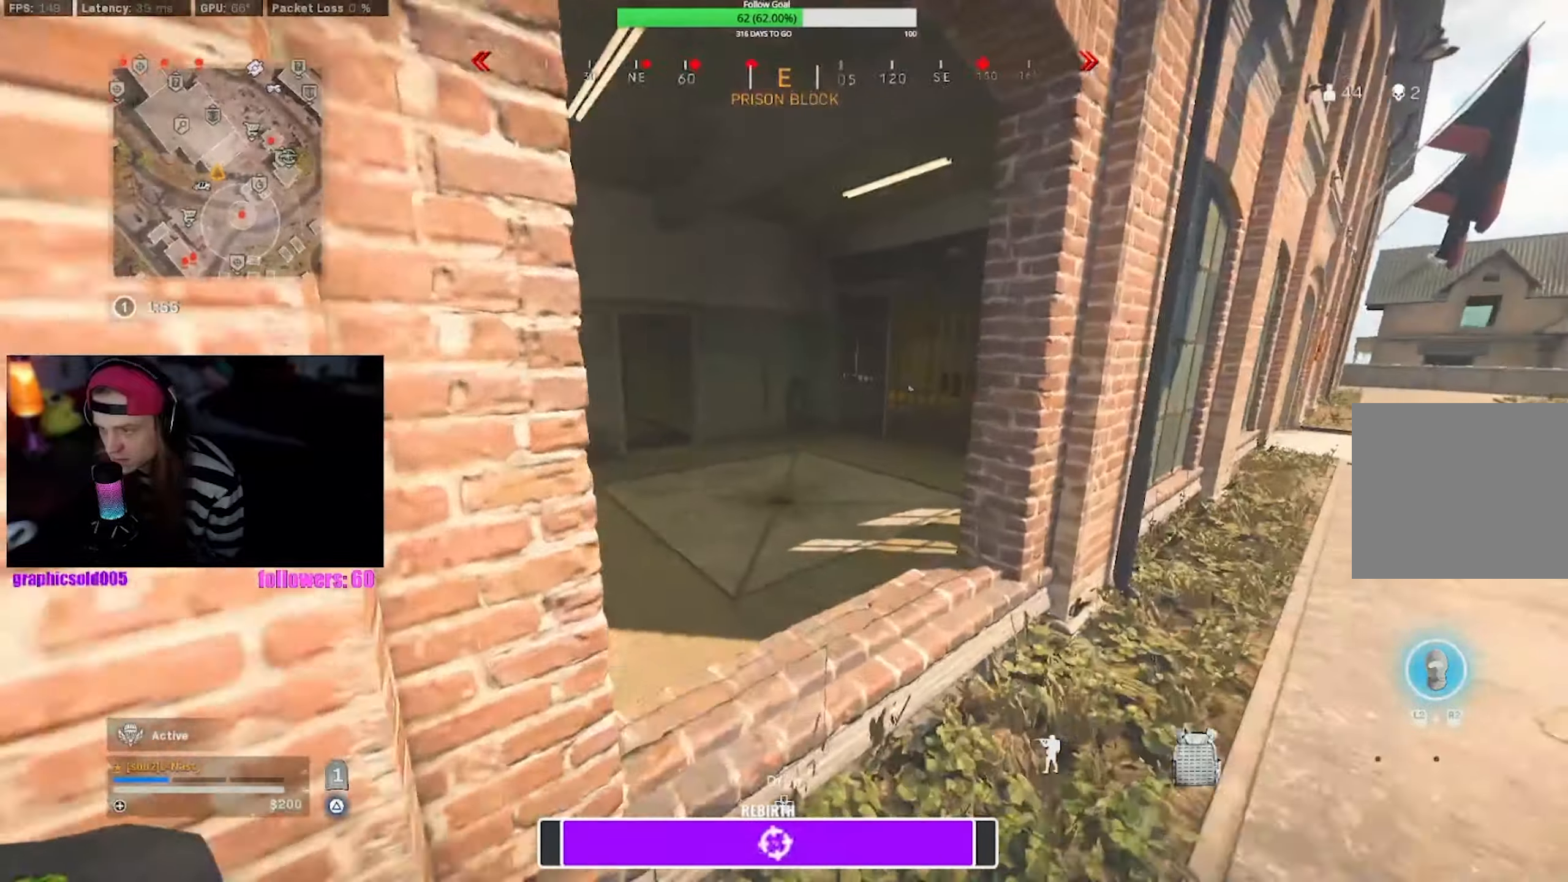
{"buttons": [], "left_stick": "up-left", "right_stick": "center", "events": [[33, "CROSS", "up"], [50, "left_stick", "left"], [333, "left_stick", "up-left"]]}
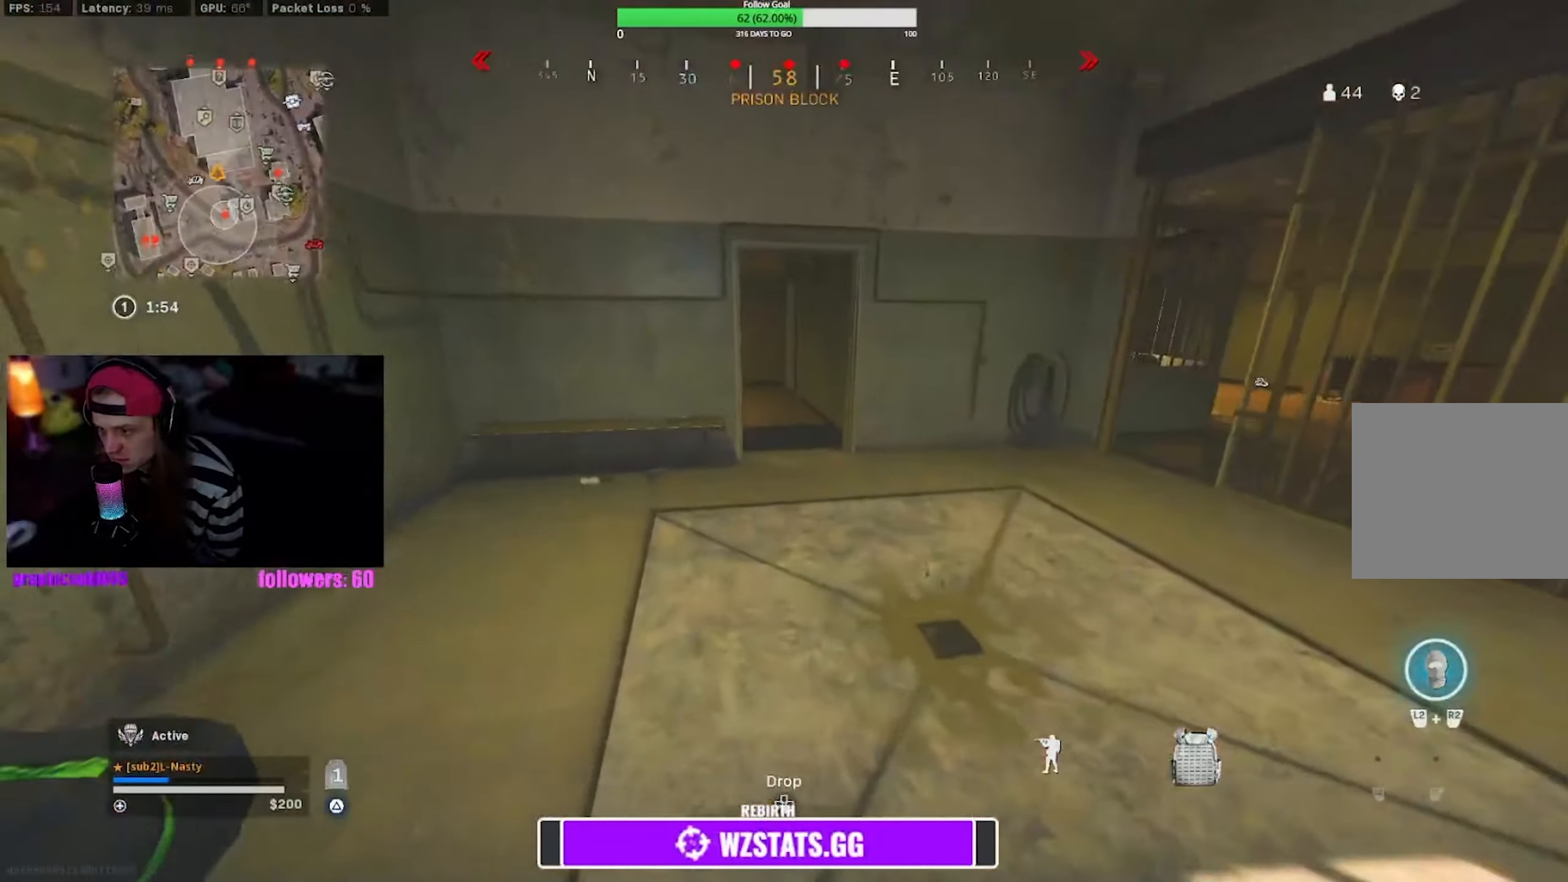
{"buttons": ["R3"], "left_stick": "up", "right_stick": "center", "events": [[383, "left_stick", "up"], [416, "R3", "down"]]}
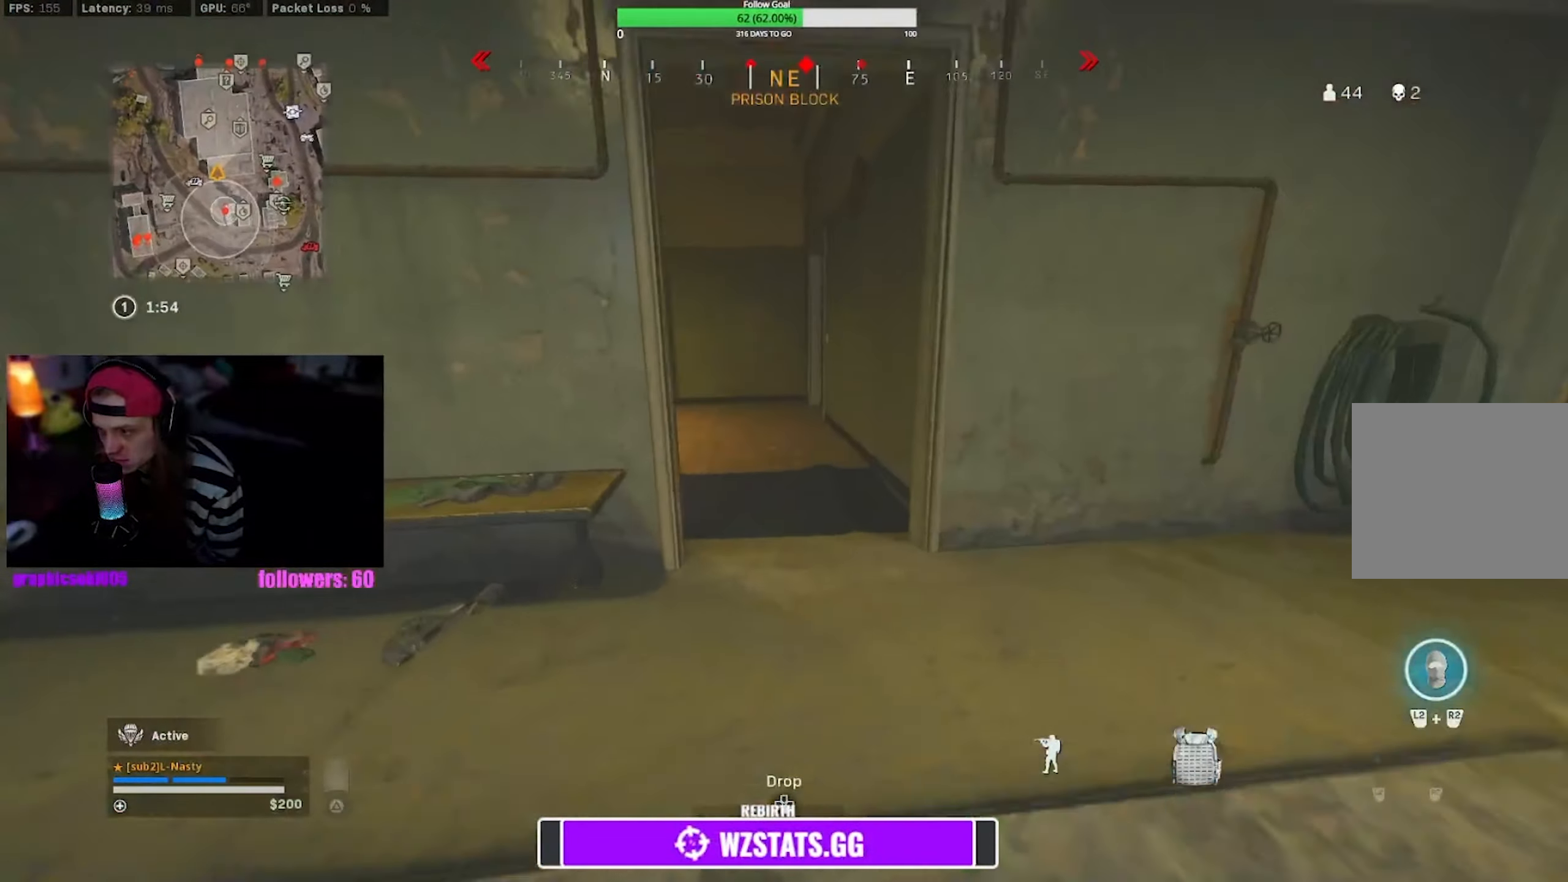
{"buttons": [], "left_stick": "up", "right_stick": "center", "events": [[16, "R3", "up"], [66, "right_stick", "left"], [166, "right_stick", "center"], [183, "R3", "down"], [250, "CROSS", "down"], [283, "R3", "up"], [366, "CROSS", "up"]]}
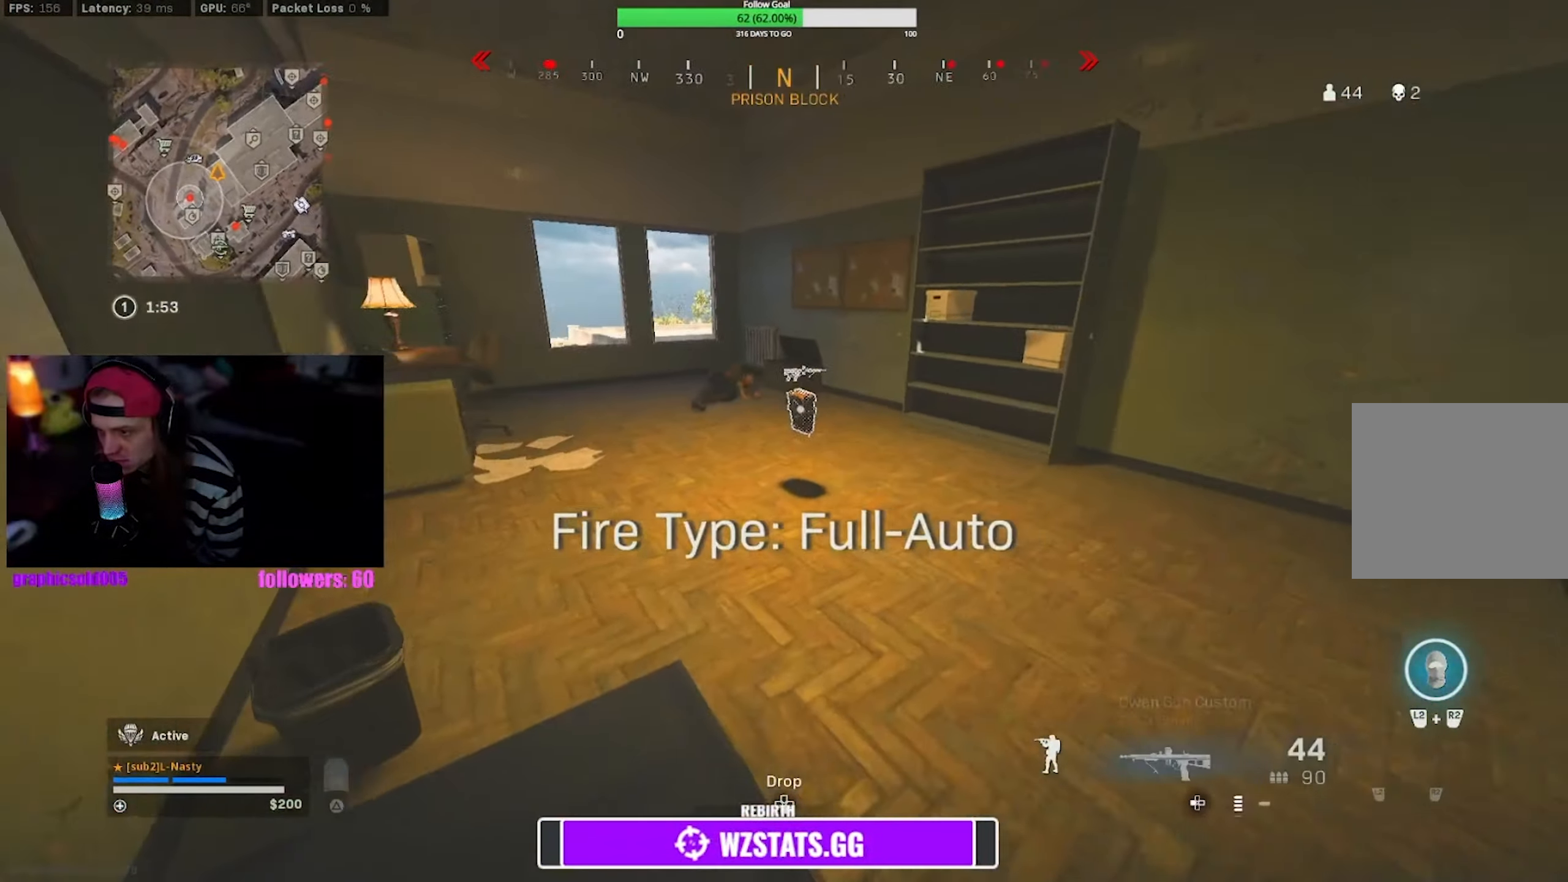
{"buttons": [], "left_stick": "center", "right_stick": "center", "events": [[66, "SQUARE", "down"], [150, "SQUARE", "up"], [166, "left_stick", "center"]]}
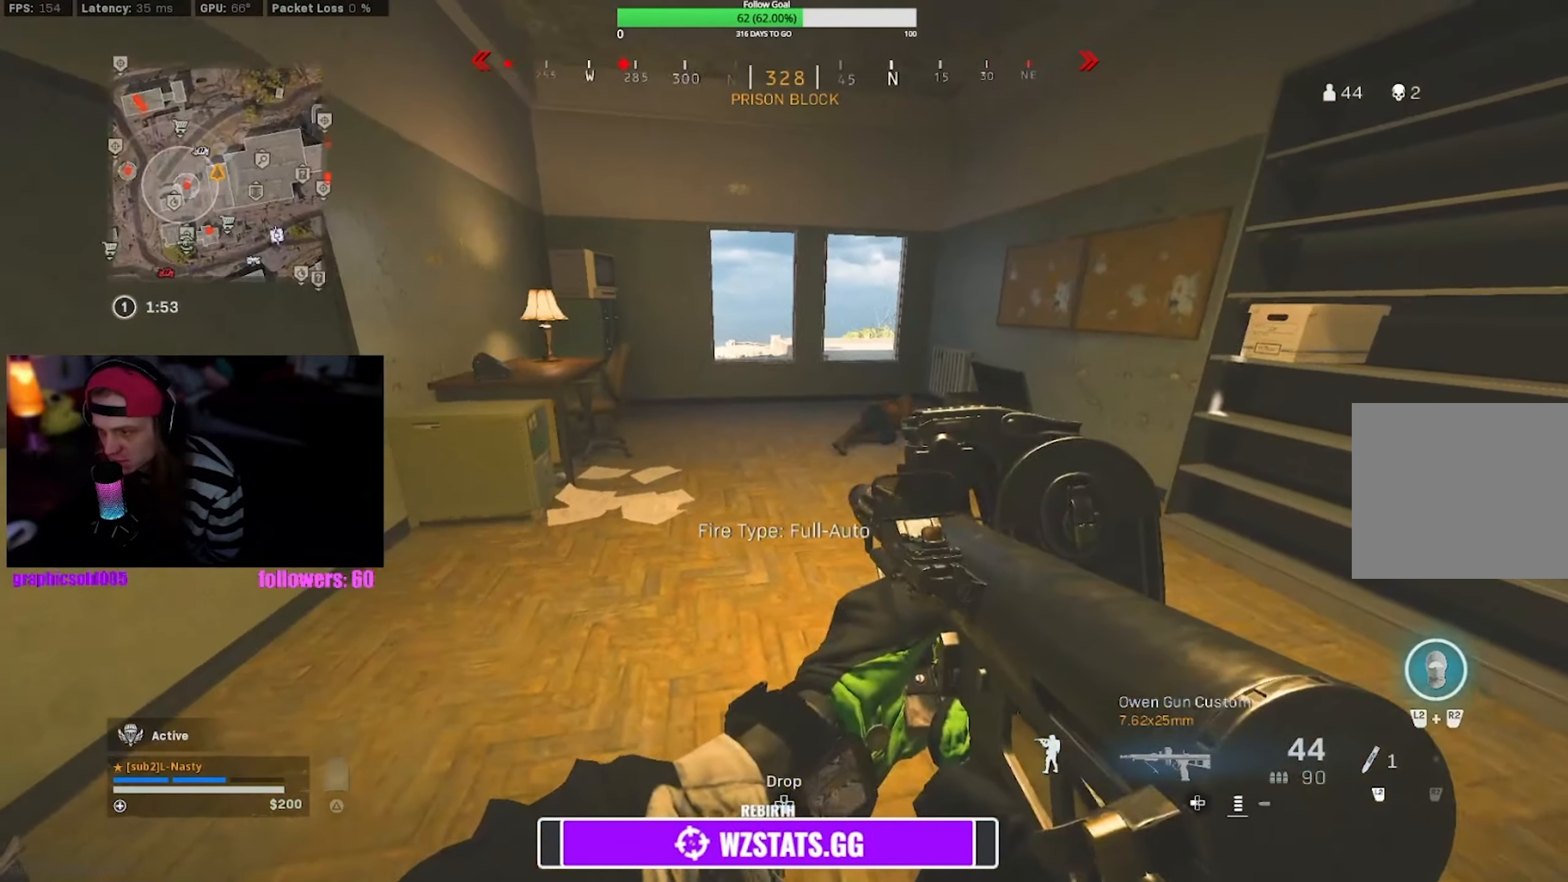
{"buttons": ["SQUARE"], "left_stick": "center", "right_stick": "center", "events": [[150, "right_stick", "left"], [183, "left_stick", "down-left"], [366, "SQUARE", "down"], [383, "right_stick", "center"], [400, "left_stick", "center"]]}
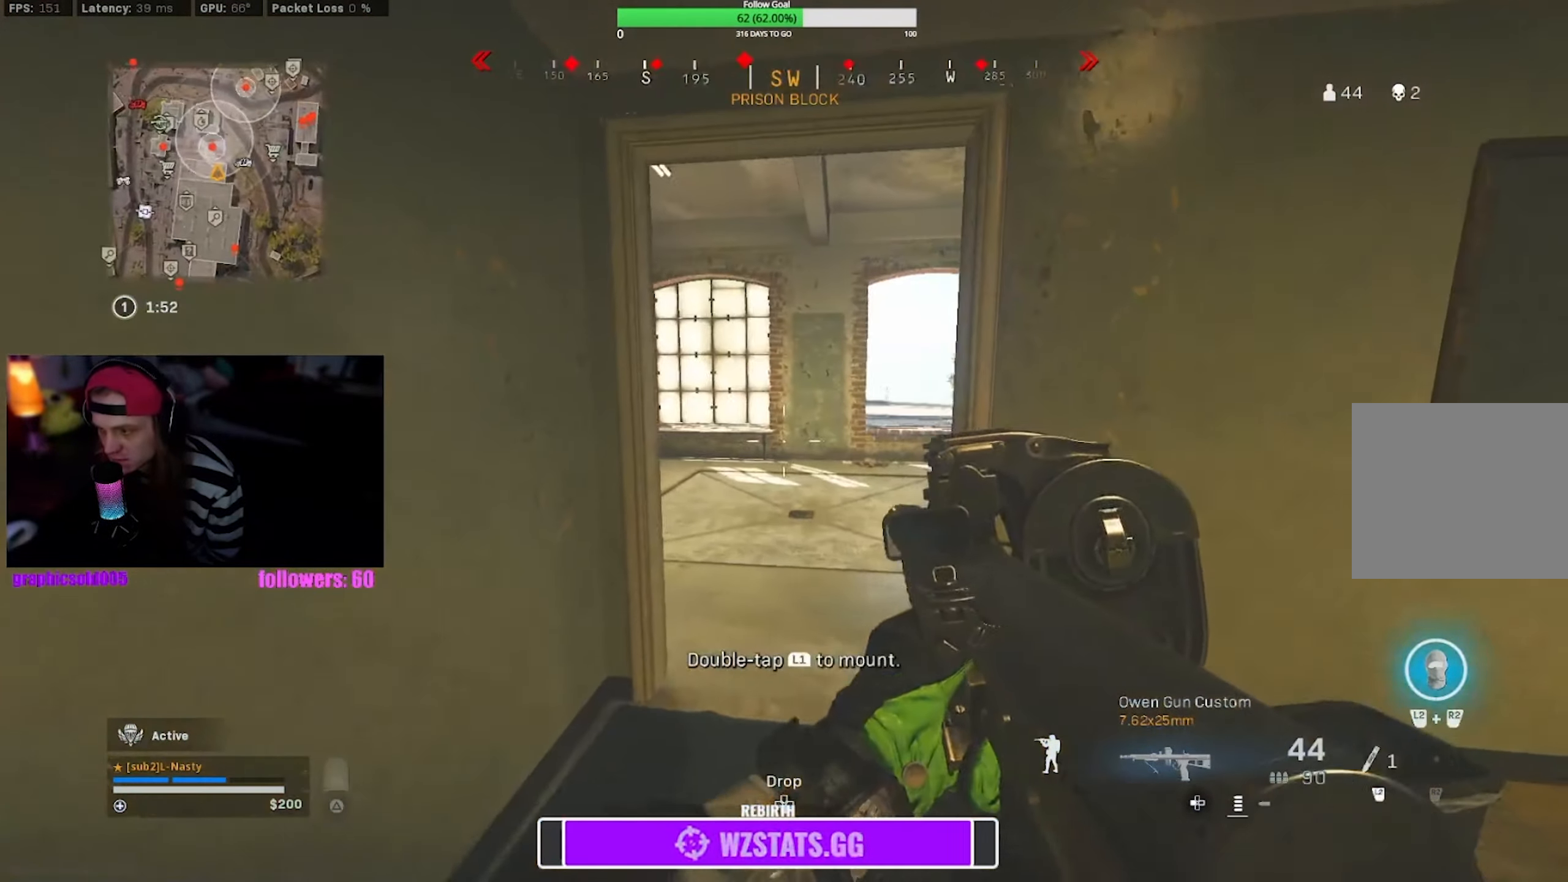
{"buttons": [], "left_stick": "center", "right_stick": "center", "events": [[433, "SQUARE", "up"]]}
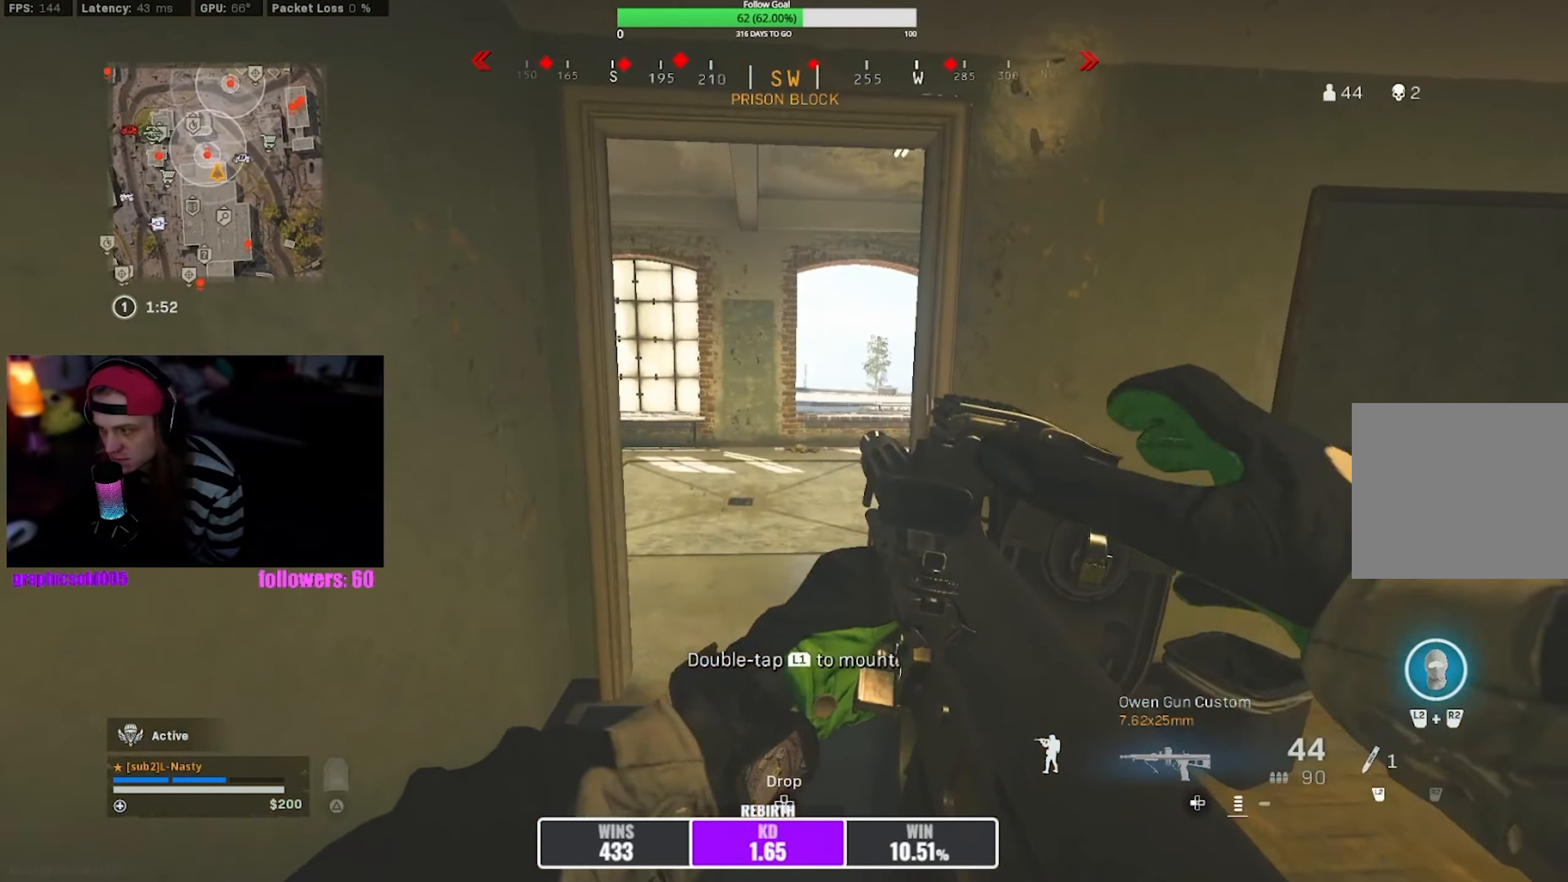
{"buttons": [], "left_stick": "up-left", "right_stick": "center", "events": [[300, "left_stick", "up-left"]]}
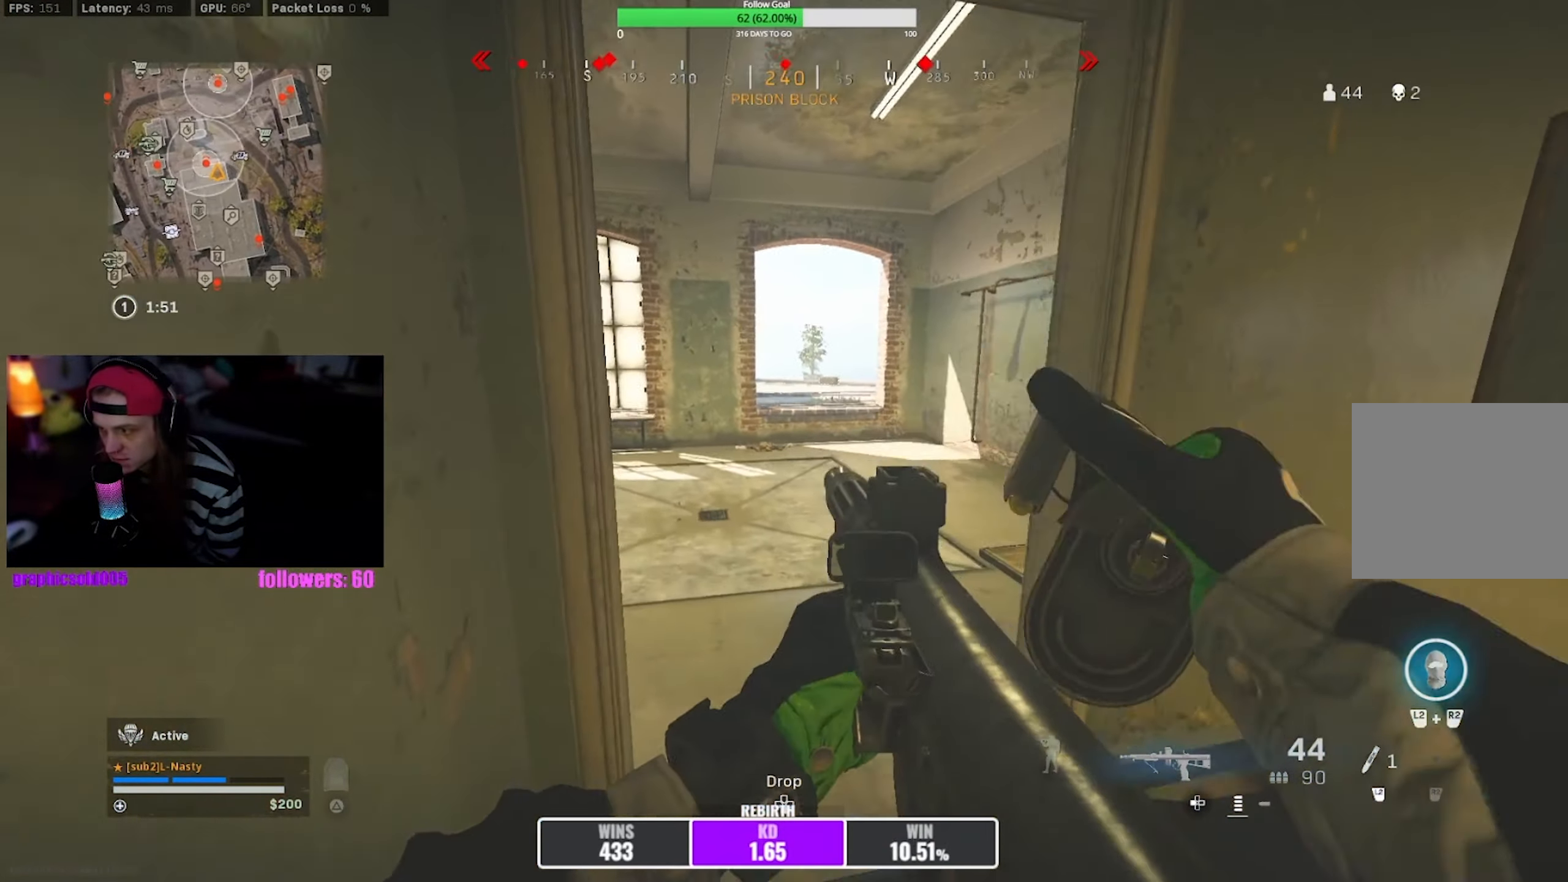
{"buttons": [], "left_stick": "center", "right_stick": "center", "events": [[83, "left_stick", "center"]]}
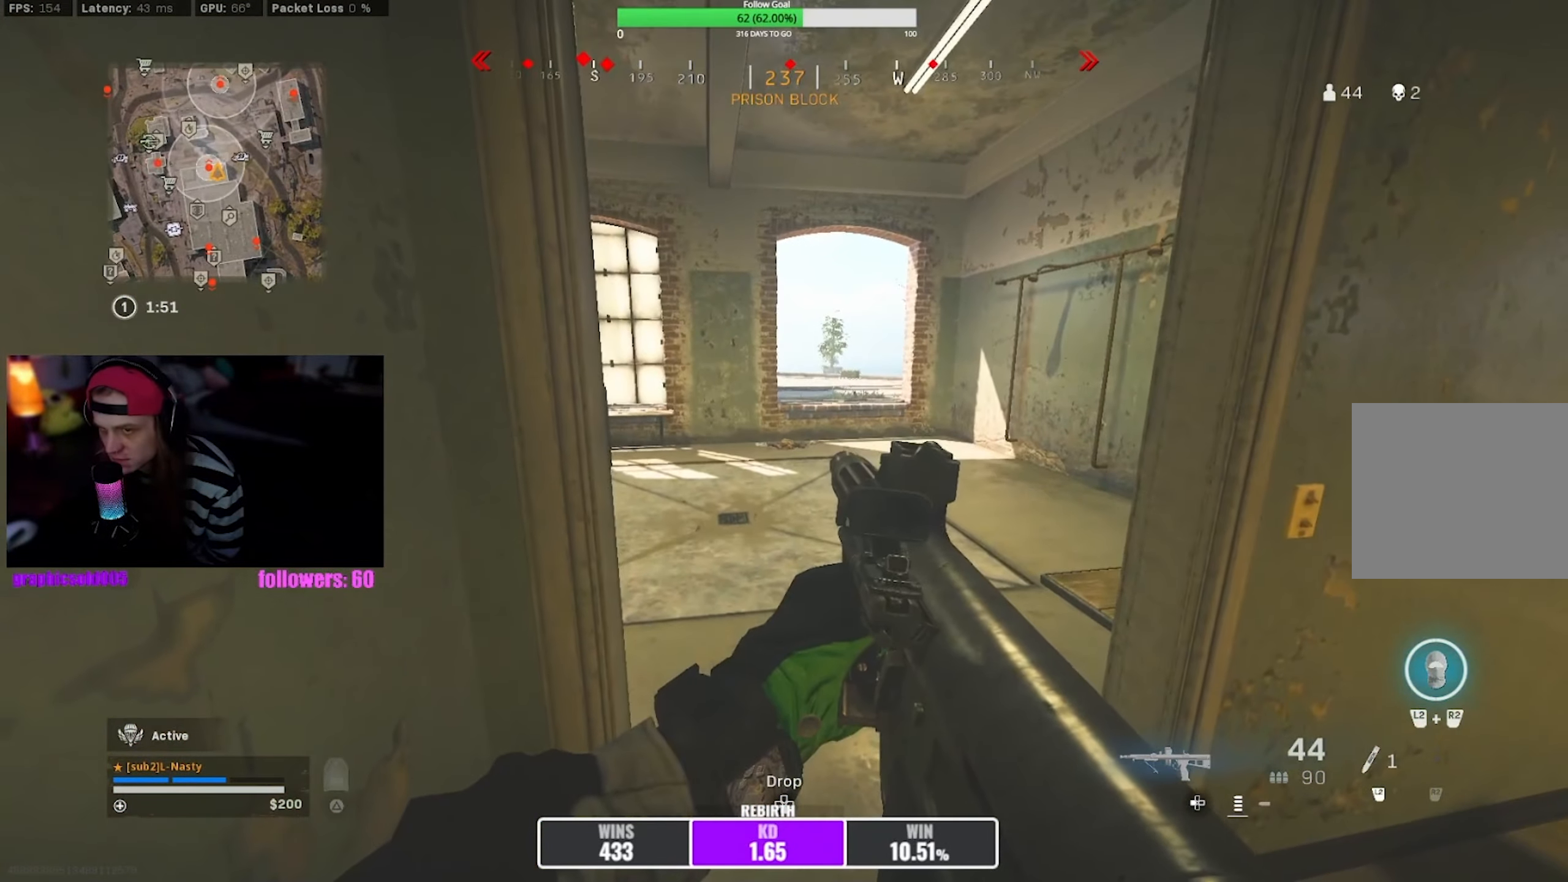
{"buttons": [], "left_stick": "center", "right_stick": "center", "events": []}
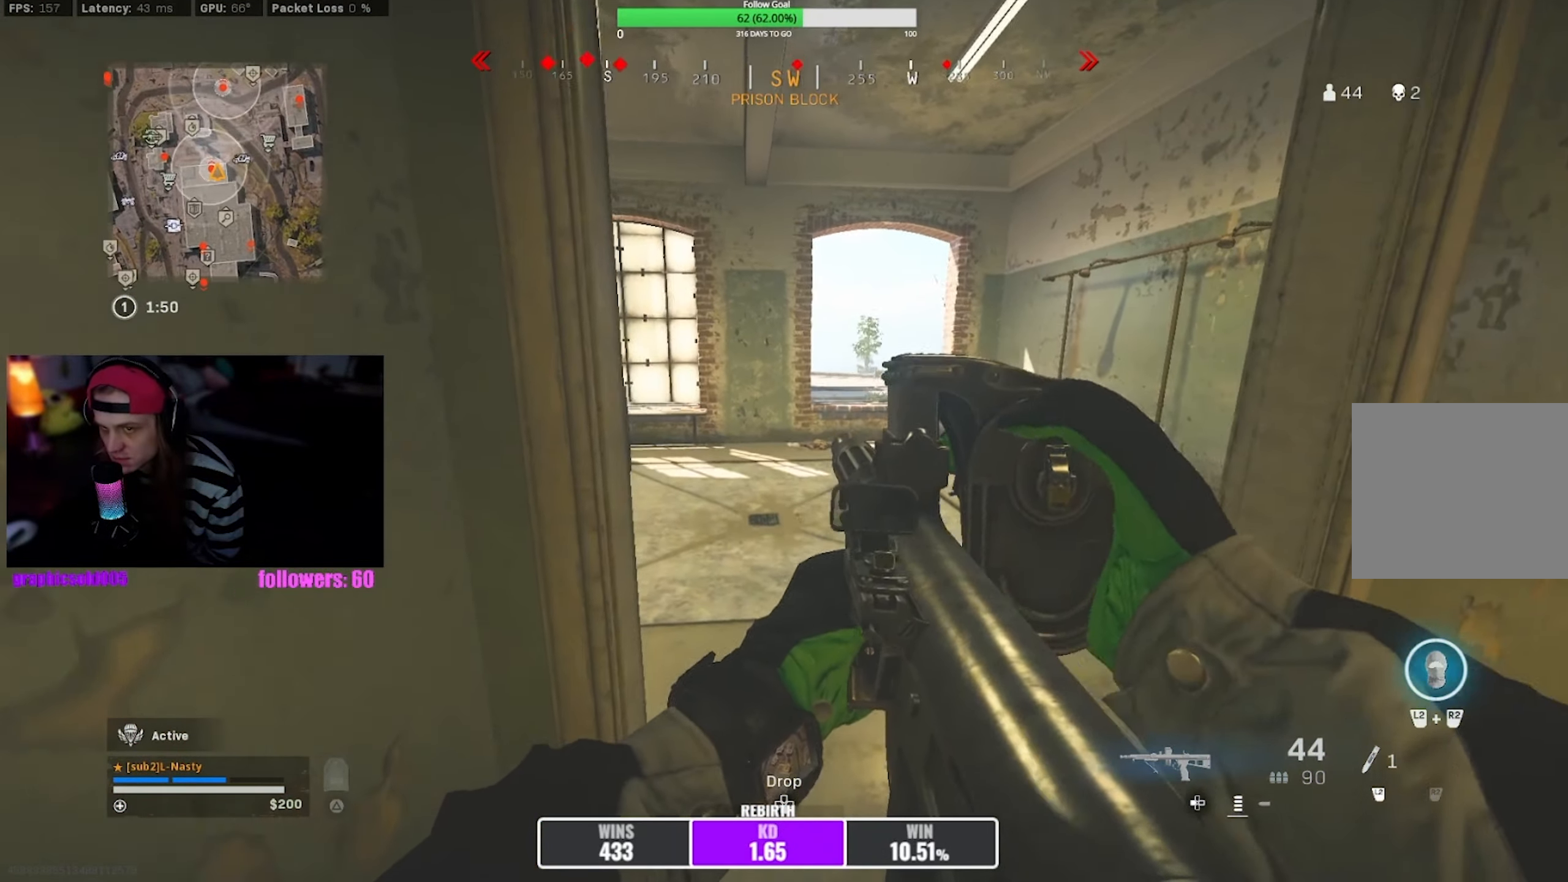
{"buttons": [], "left_stick": "up", "right_stick": "center", "events": [[33, "left_stick", "up"], [300, "R2", "down"], [317, "L2", "down"], [450, "L2", "up"], [450, "R2", "up"]]}